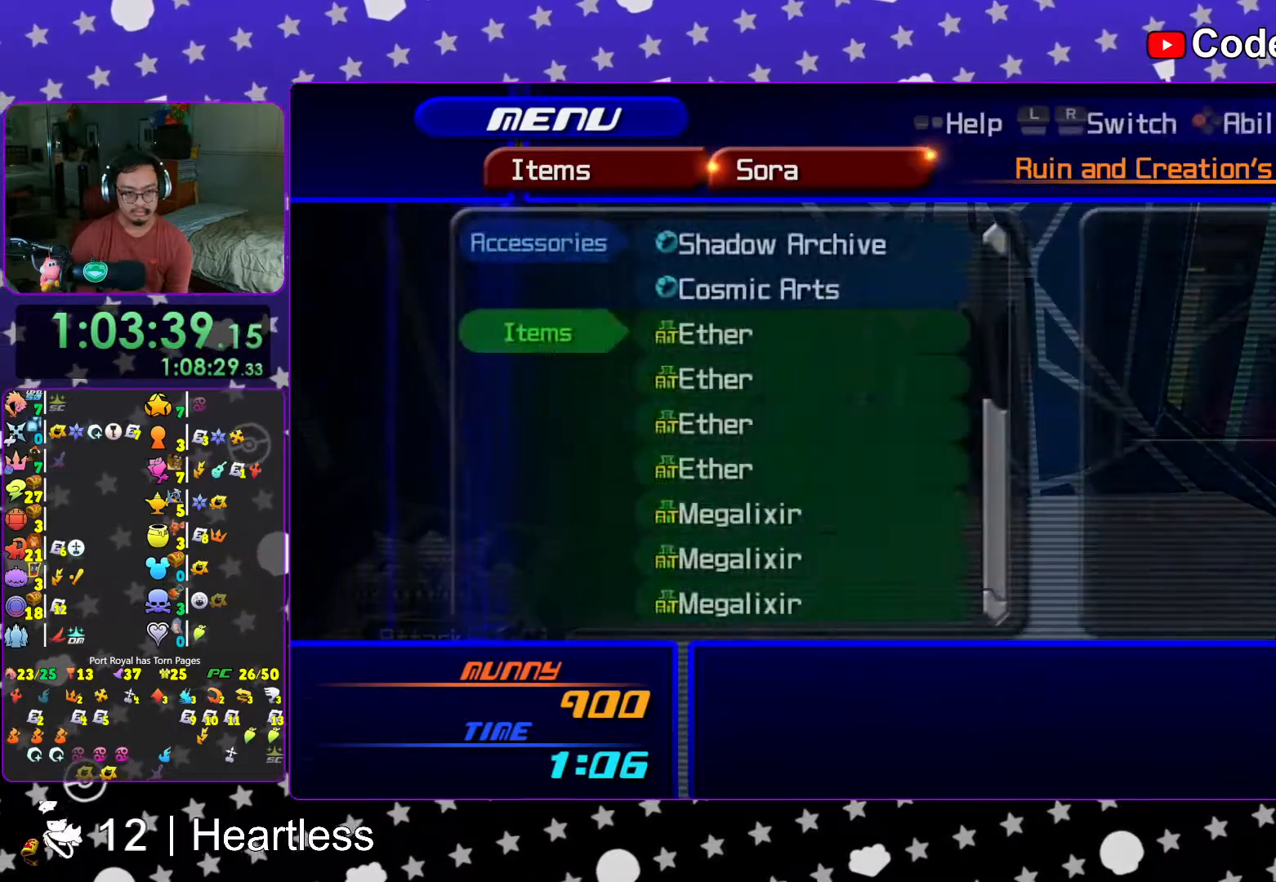
Gameplay with a controller (Nintendo layout); each line is a JSON object with the inputs held at the frame after it (dt_ms = milliseconds from this image to that frame). "events" lists button and stick changes between this image and that frame as [ms after this image, input, new state], when the widget could be followed in between. Not read: L3 R3.
{"dt_ms": 500, "buttons": ["Y"], "left_stick": "up", "right_stick": "center", "events": [[17, "START", "down"], [183, "START", "up"], [283, "left_stick", "up"], [367, "Y", "down"]]}
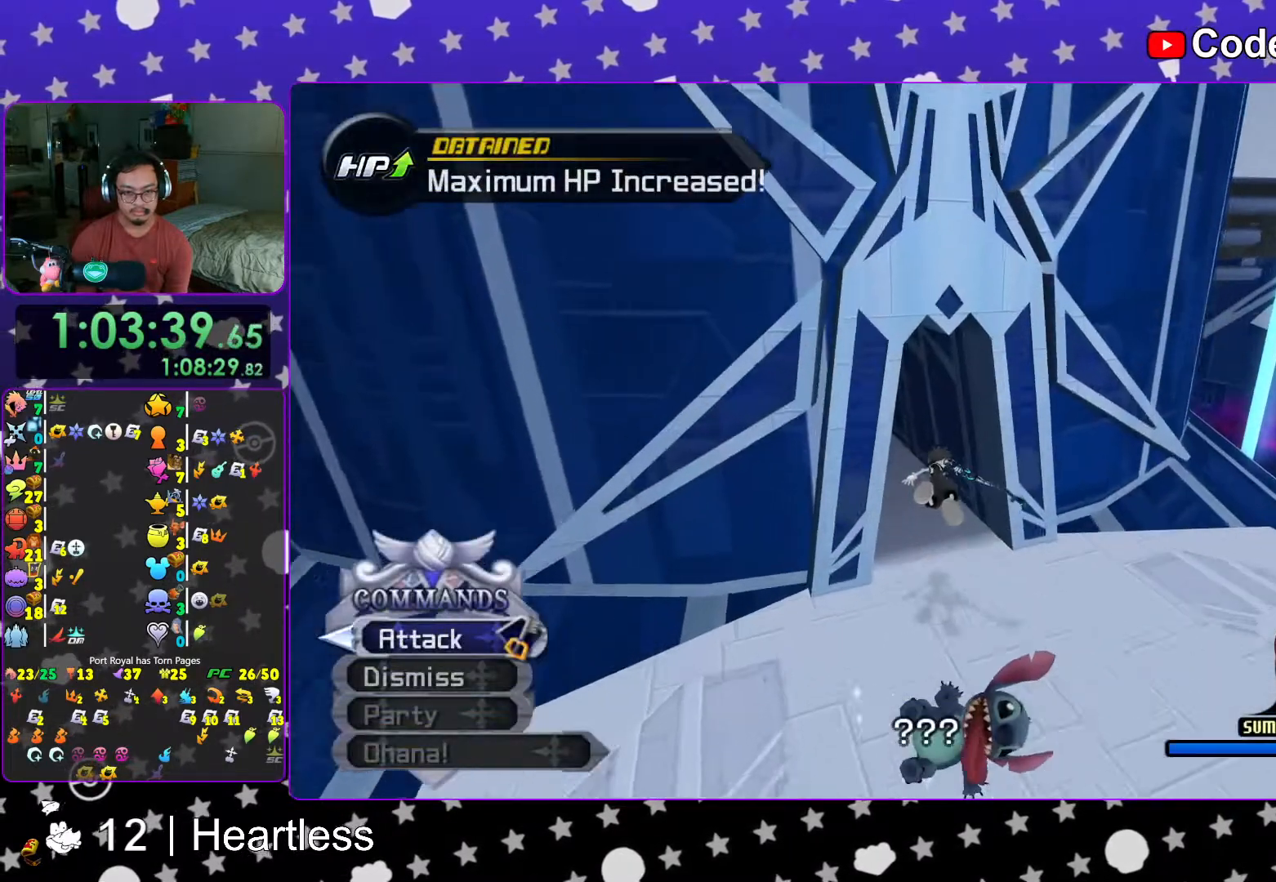
{"dt_ms": 500, "buttons": ["L1"], "left_stick": "up-left", "right_stick": "center", "events": [[217, "L1", "down"], [217, "Y", "up"], [217, "left_stick", "up-left"], [217, "right_stick", "left"], [267, "L1", "up"], [417, "L1", "down"], [467, "right_stick", "center"]]}
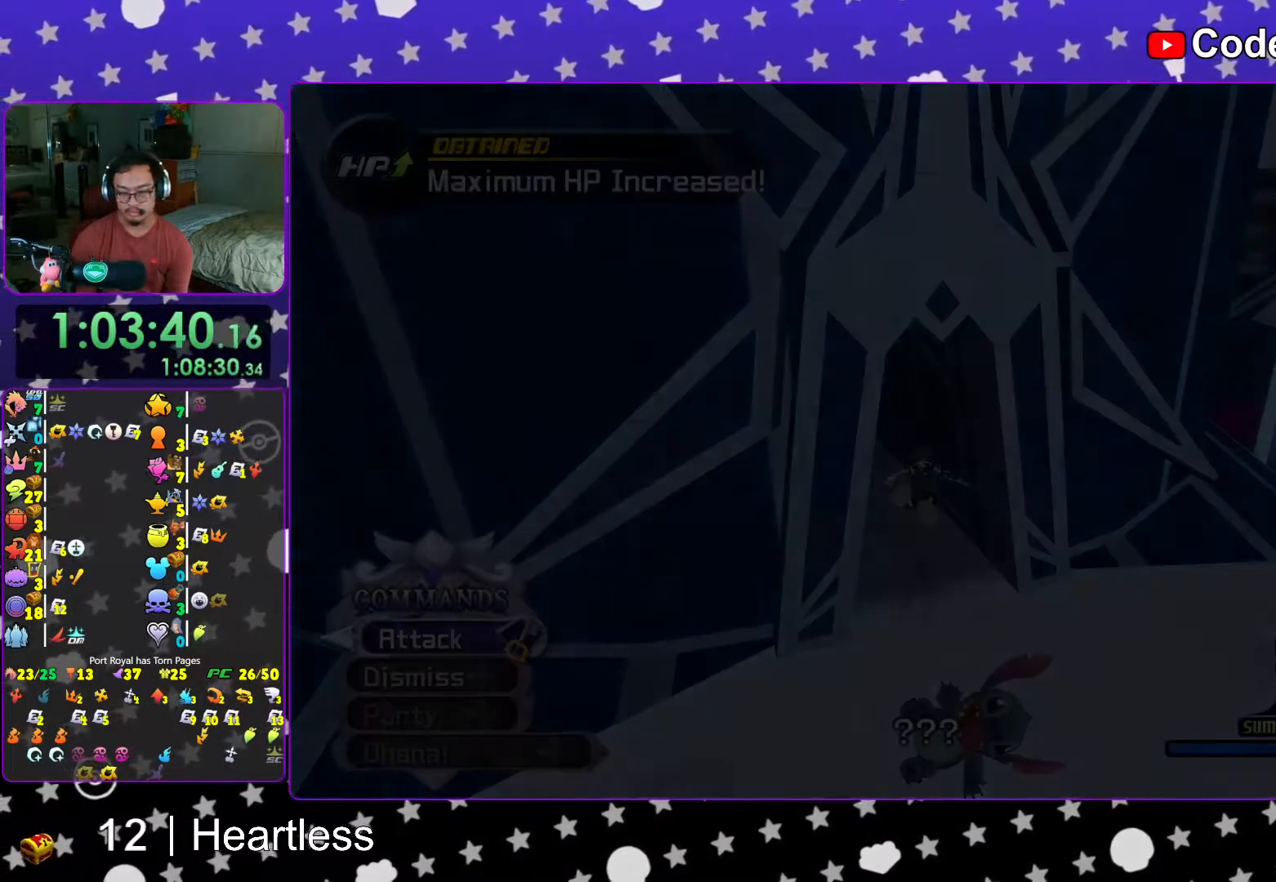
{"dt_ms": 500, "buttons": [], "left_stick": "up", "right_stick": "center", "events": [[17, "L1", "up"], [117, "L1", "down"], [200, "left_stick", "up"], [217, "L1", "up"]]}
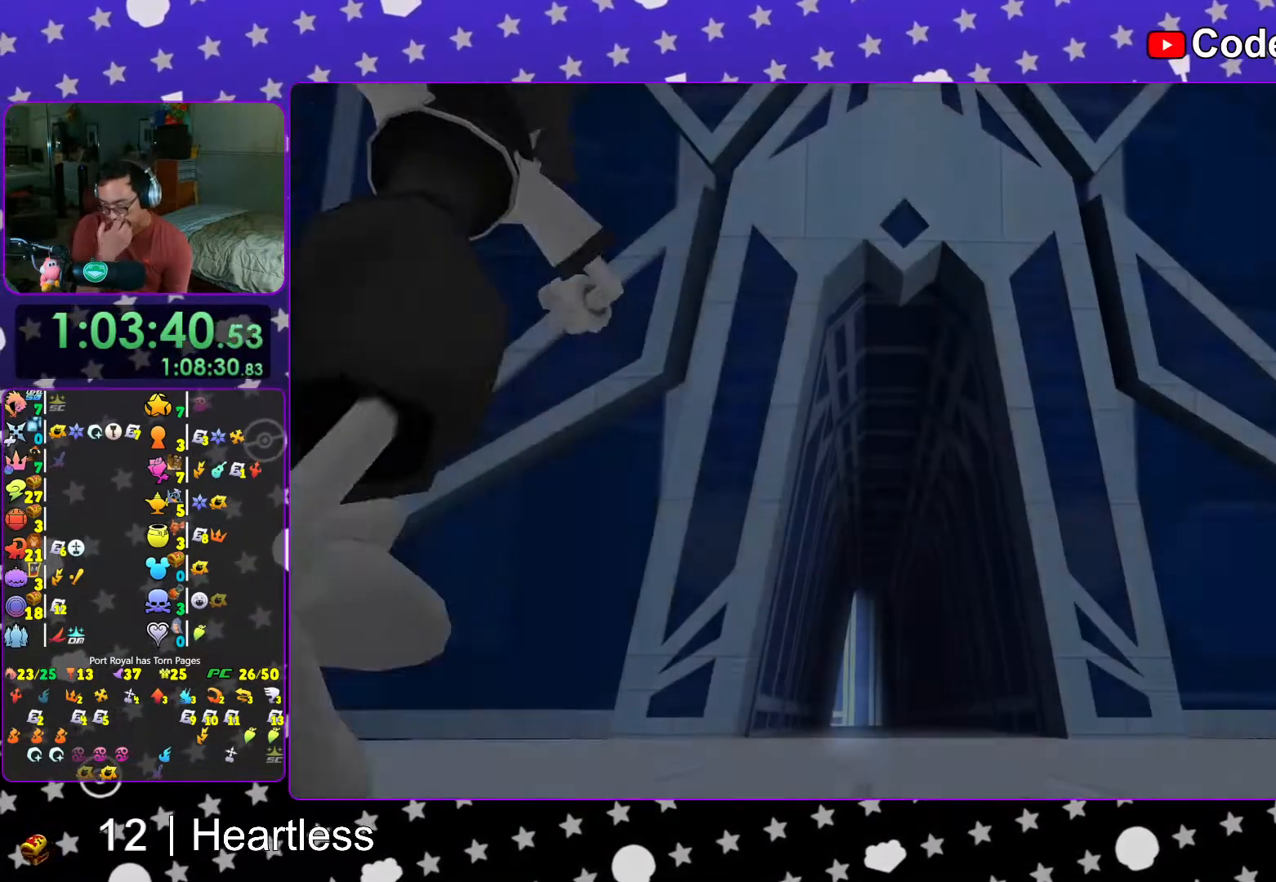
{"dt_ms": 500, "buttons": [], "left_stick": "center", "right_stick": "center", "events": [[217, "left_stick", "center"]]}
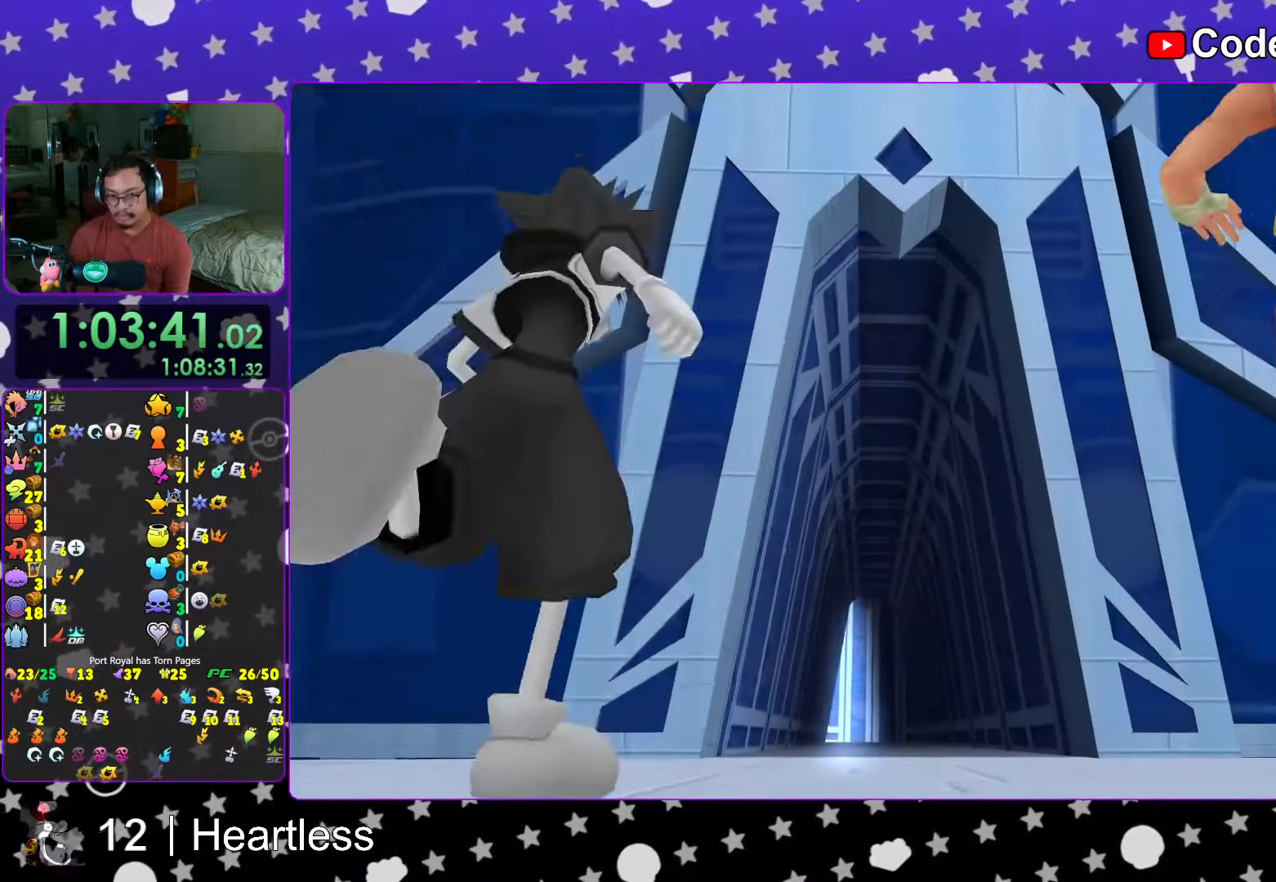
{"dt_ms": 500, "buttons": ["L1"], "left_stick": "up-left", "right_stick": "center", "events": [[17, "START", "down"], [167, "START", "up"], [183, "DPAD_DOWN", "down"], [267, "DPAD_RIGHT", "down"], [283, "DPAD_RIGHT", "up"], [317, "A", "down"], [317, "DPAD_DOWN", "up"], [417, "A", "up"], [467, "L1", "down"], [467, "left_stick", "up-left"]]}
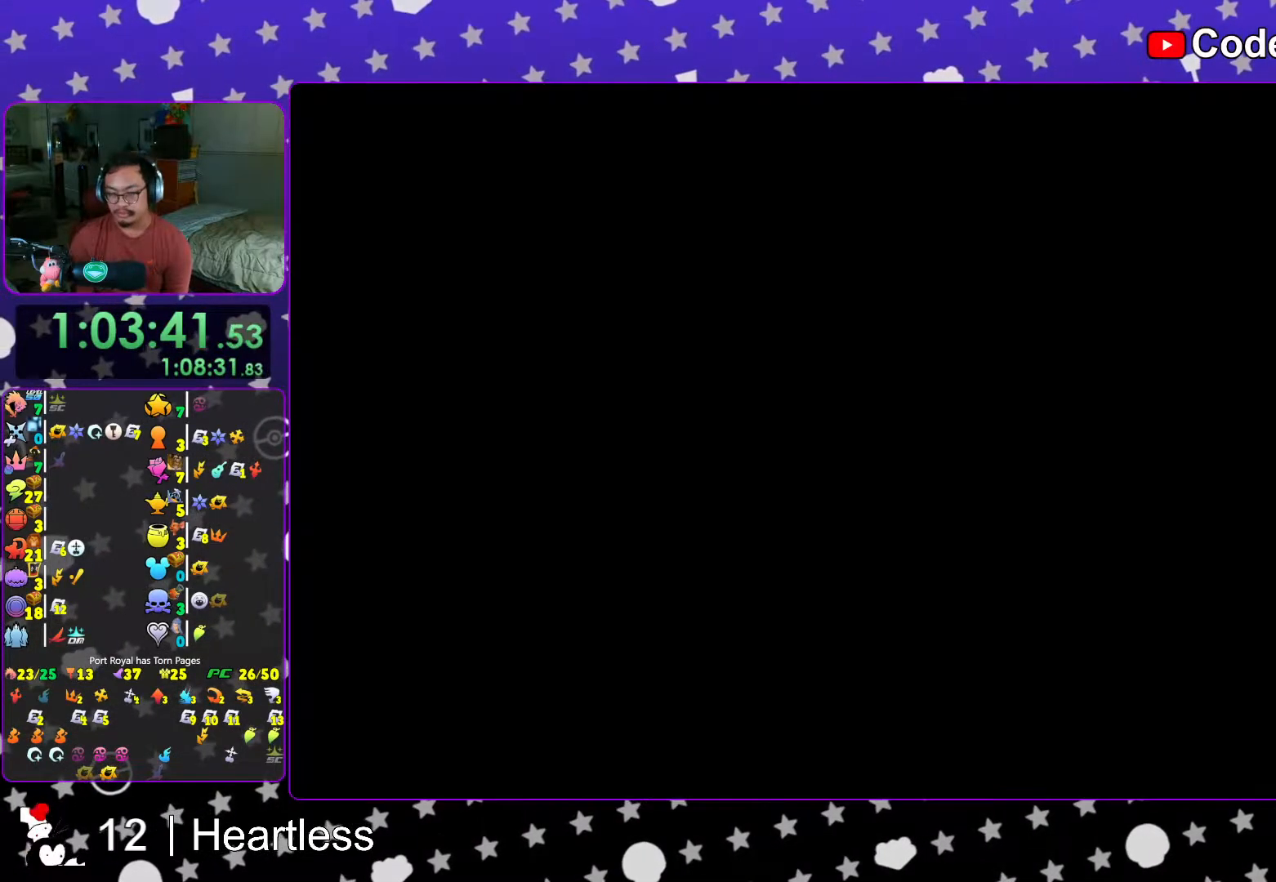
{"dt_ms": 500, "buttons": [], "left_stick": "up-left", "right_stick": "center", "events": [[33, "L1", "up"], [183, "B", "down"], [267, "B", "up"], [333, "B", "down"], [433, "B", "up"]]}
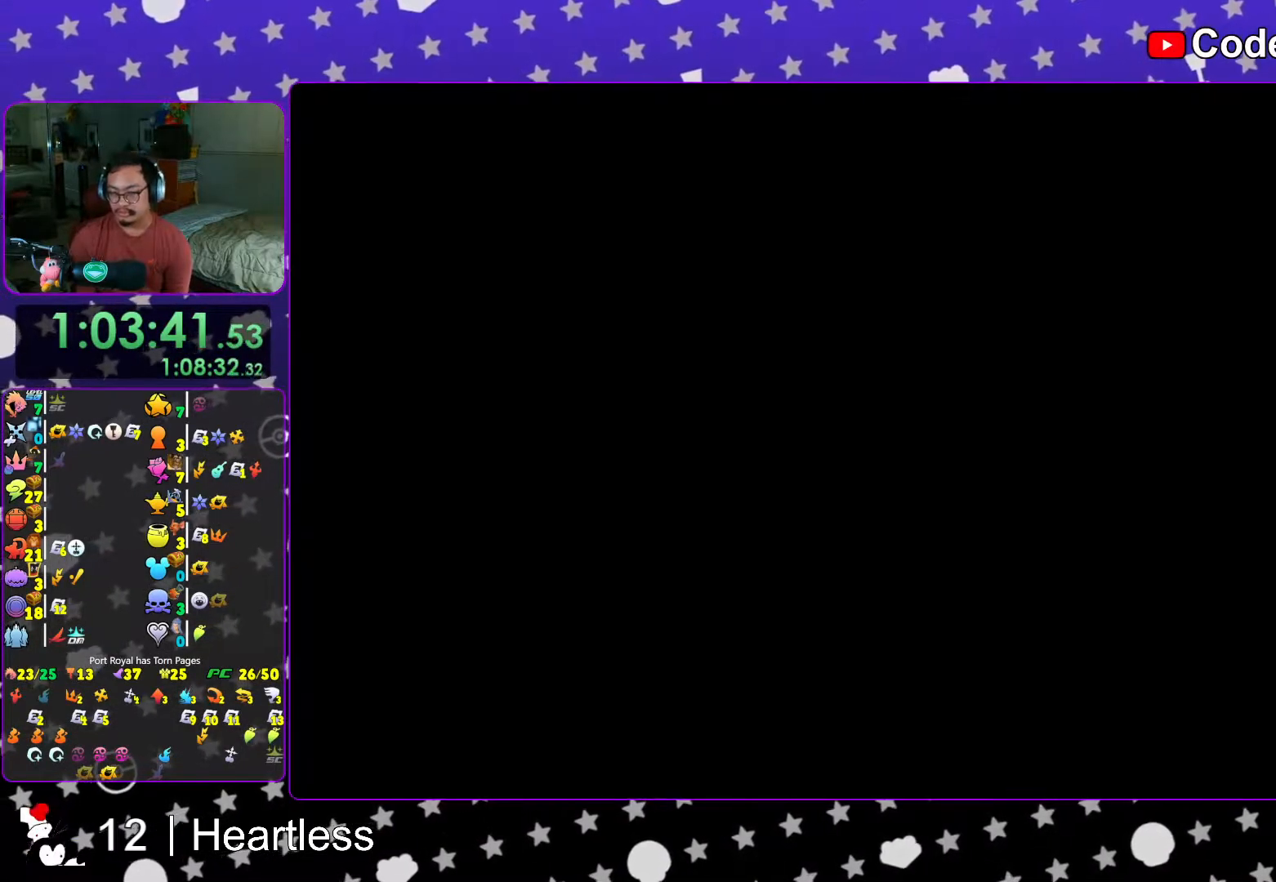
{"dt_ms": 500, "buttons": [], "left_stick": "up-left", "right_stick": "center", "events": [[17, "B", "down"], [117, "B", "up"], [183, "B", "down"], [267, "B", "up"], [333, "B", "down"], [417, "B", "up"]]}
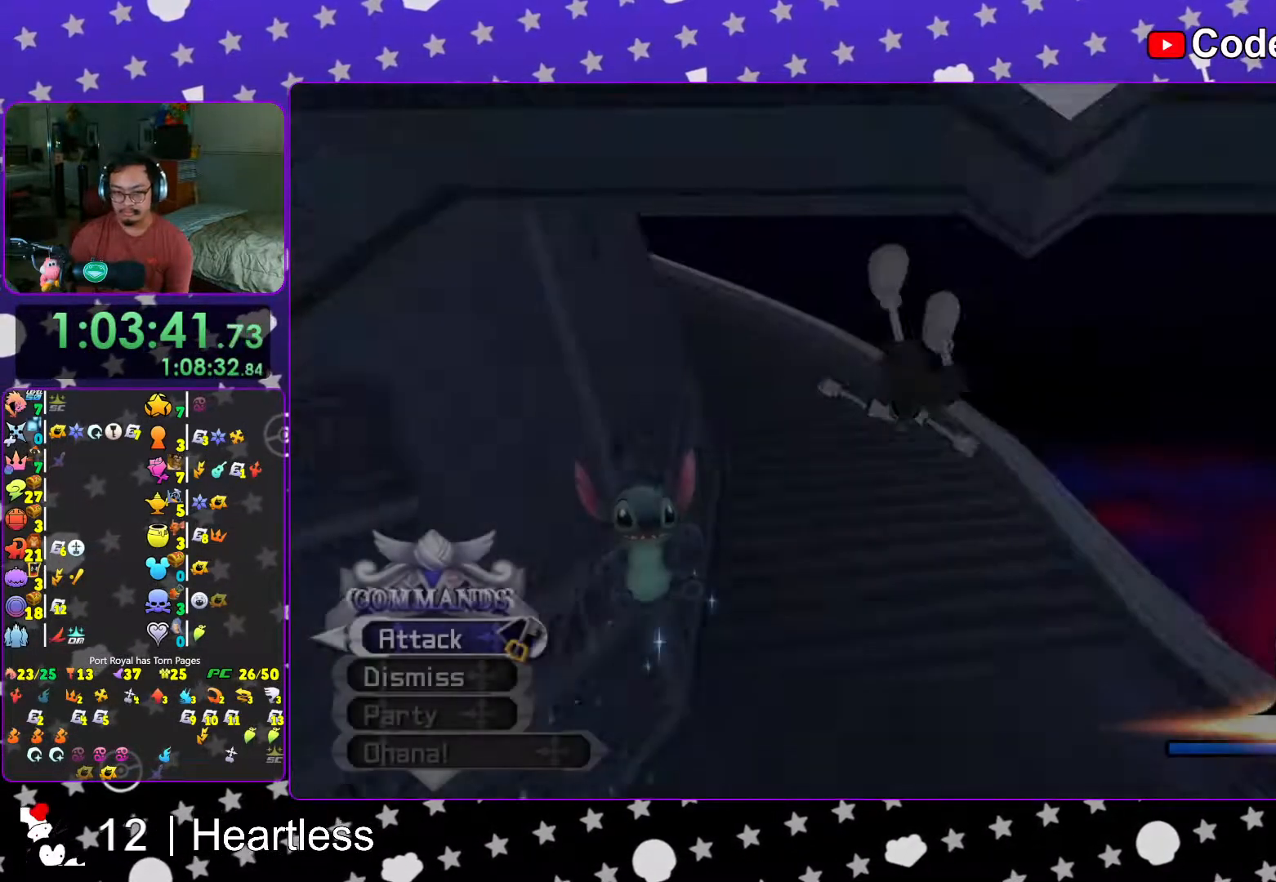
{"dt_ms": 500, "buttons": ["B"], "left_stick": "up", "right_stick": "left", "events": [[17, "B", "down"], [117, "B", "up"], [167, "Y", "down"], [267, "right_stick", "left"], [383, "Y", "up"], [467, "B", "down"], [483, "left_stick", "up"]]}
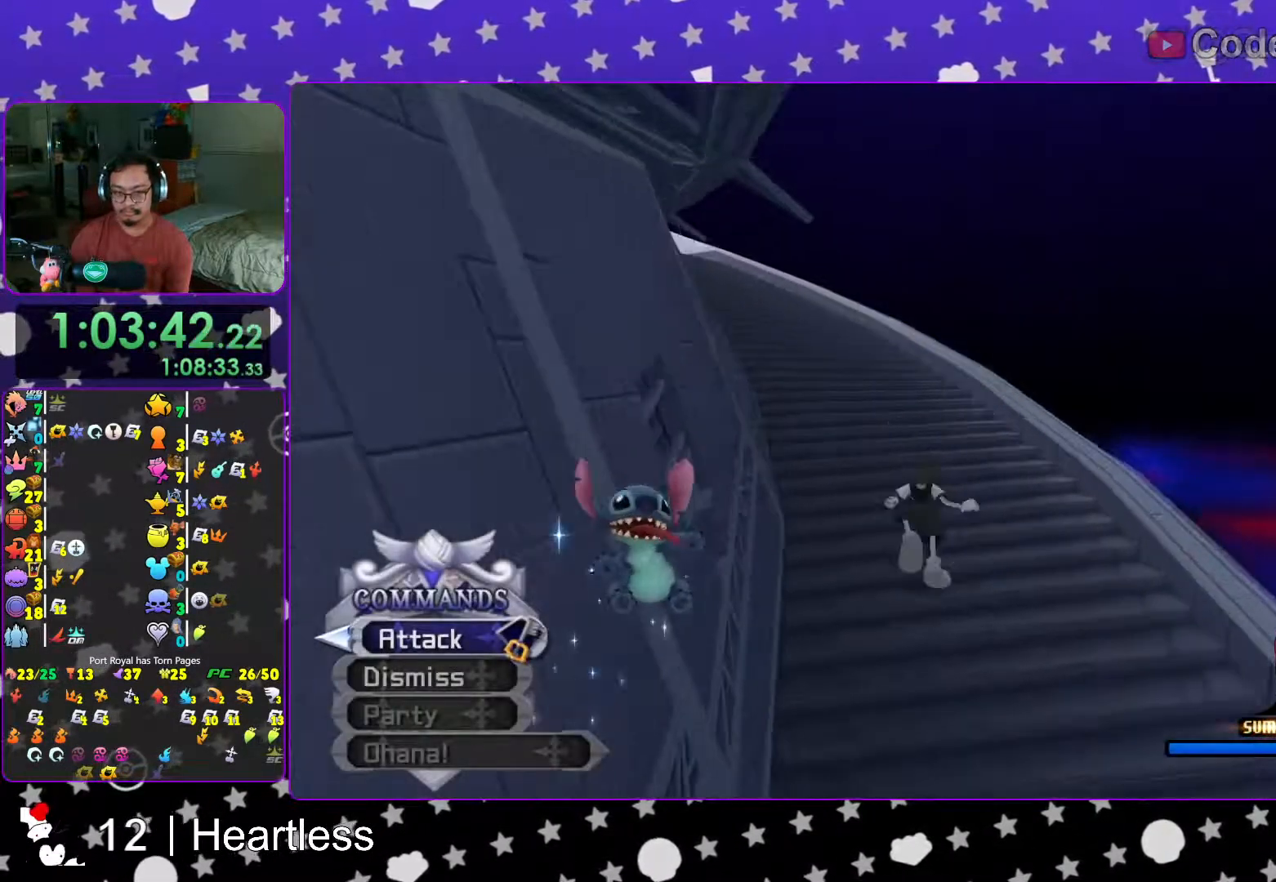
{"dt_ms": 500, "buttons": ["Y"], "left_stick": "up", "right_stick": "center", "events": [[67, "B", "up"], [167, "B", "down"], [283, "B", "up"], [317, "right_stick", "center"], [383, "Y", "down"]]}
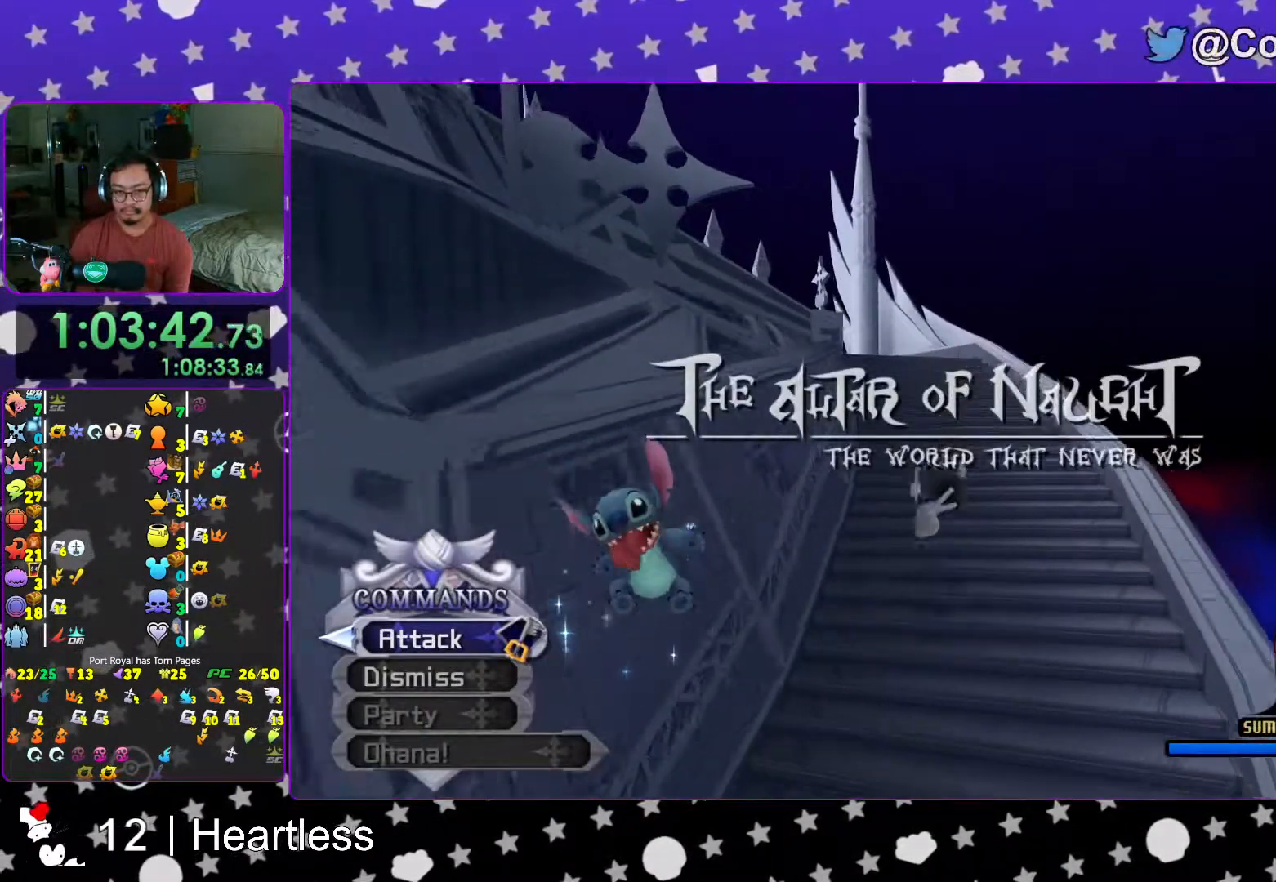
{"dt_ms": 500, "buttons": ["B"], "left_stick": "up", "right_stick": "center", "events": [[67, "L1", "down"], [67, "Y", "up"], [133, "L1", "up"], [233, "B", "down"], [317, "B", "up"], [367, "B", "down"]]}
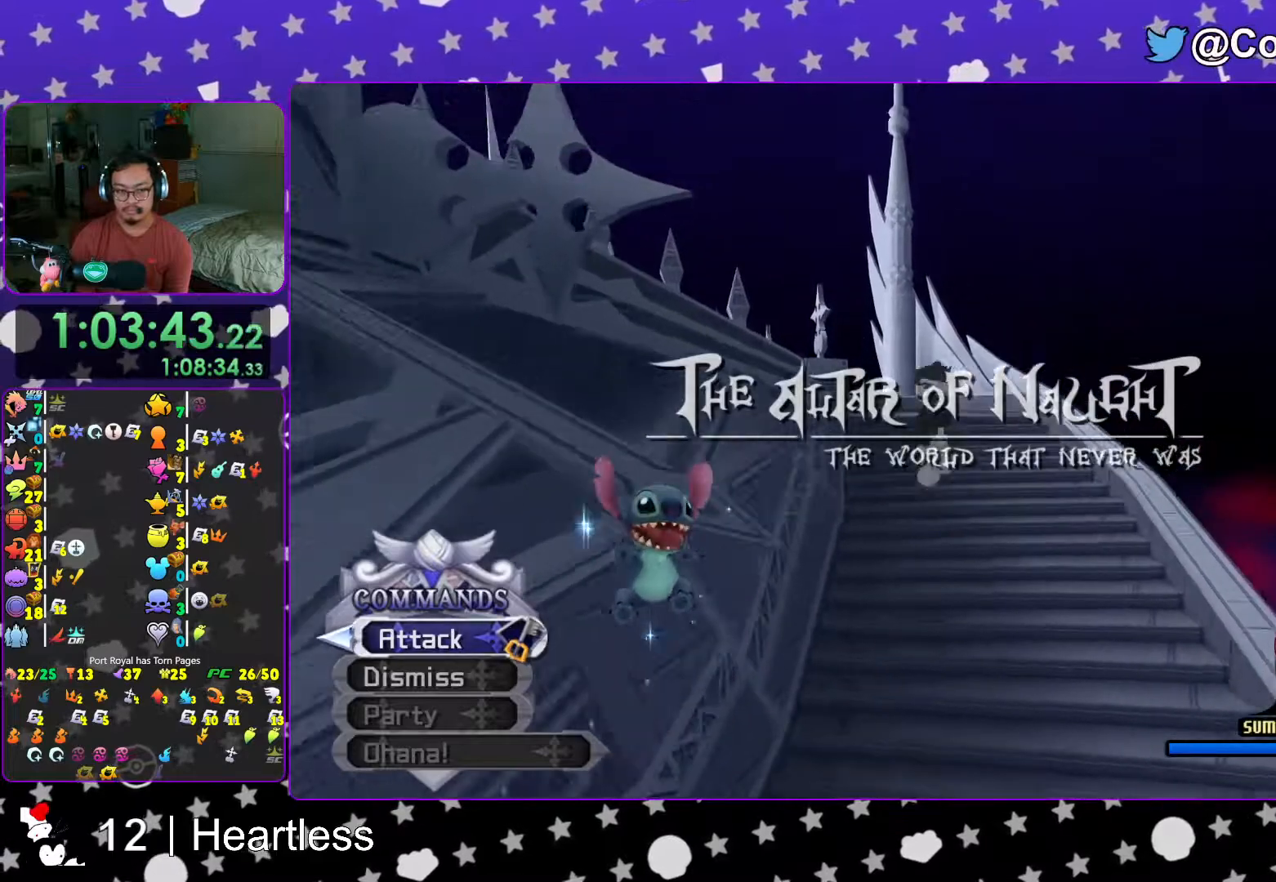
{"dt_ms": 500, "buttons": [], "left_stick": "up", "right_stick": "center", "events": [[17, "B", "up"], [17, "Y", "down"], [117, "right_stick", "left"], [183, "Y", "up"], [217, "right_stick", "center"], [333, "B", "down"], [433, "B", "up"]]}
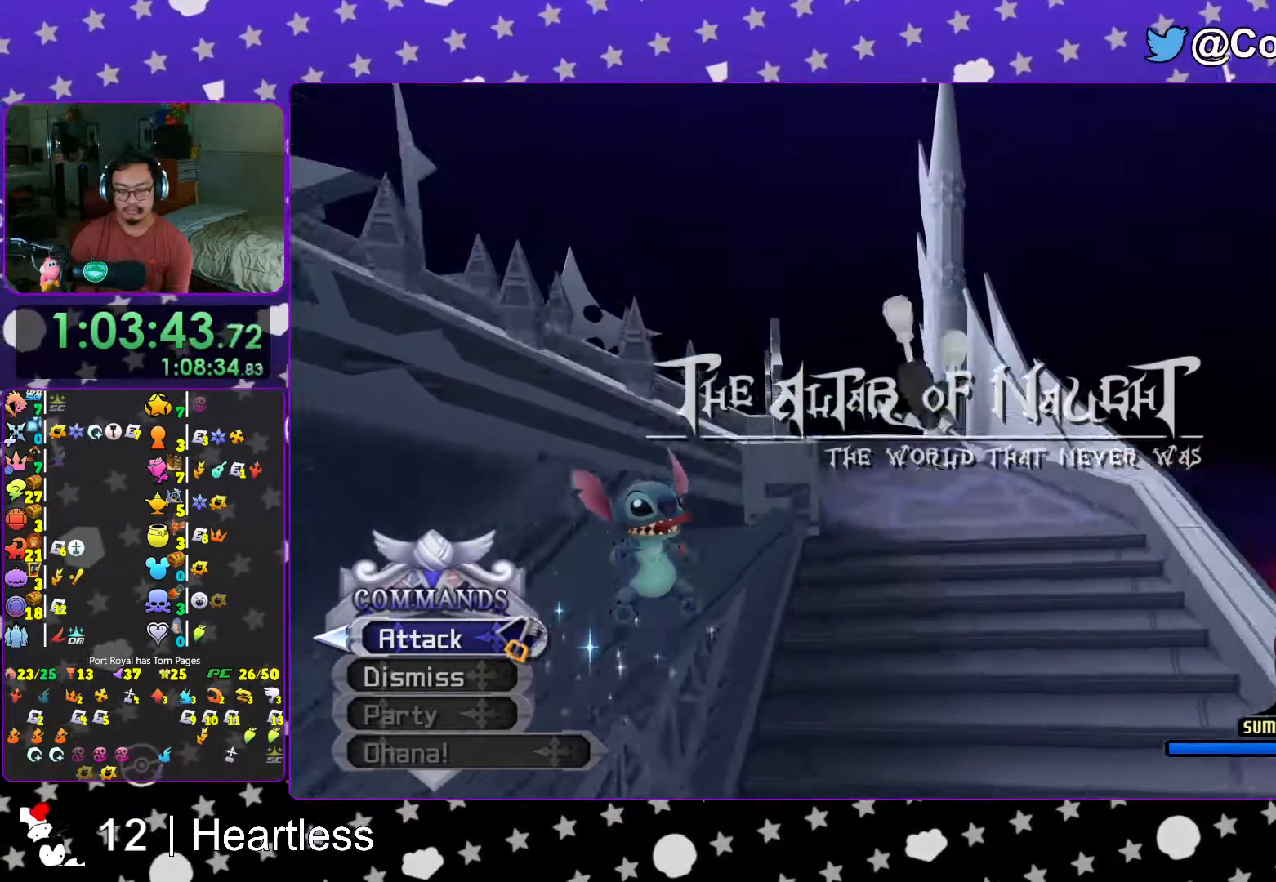
{"dt_ms": 500, "buttons": [], "left_stick": "left", "right_stick": "center", "events": [[17, "B", "down"], [33, "left_stick", "up-left"], [133, "B", "up"], [167, "left_stick", "left"], [217, "Y", "down"], [433, "Y", "up"]]}
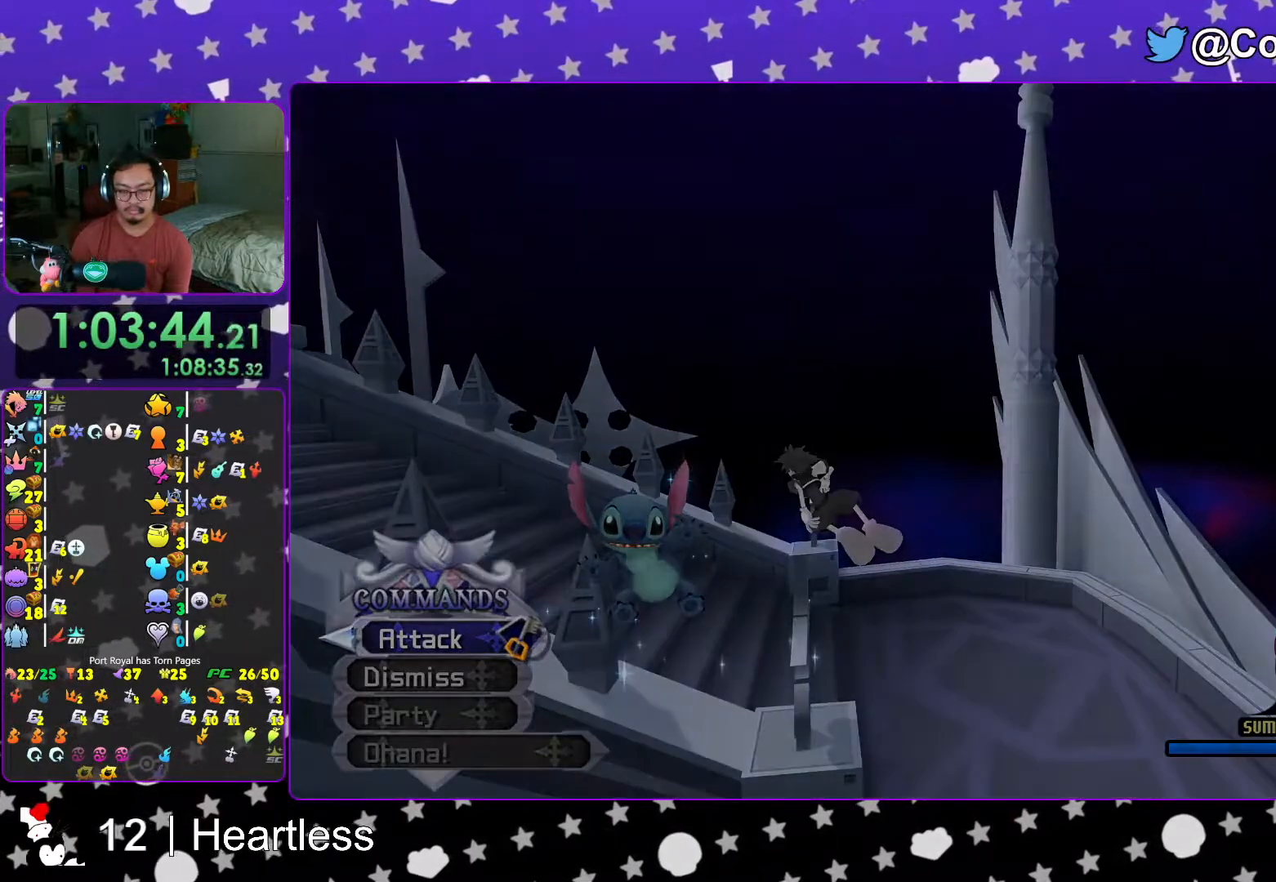
{"dt_ms": 500, "buttons": [], "left_stick": "center", "right_stick": "center", "events": [[33, "B", "down"], [83, "left_stick", "center"], [117, "B", "up"], [183, "B", "down"], [283, "B", "up"], [383, "B", "down"], [467, "B", "up"]]}
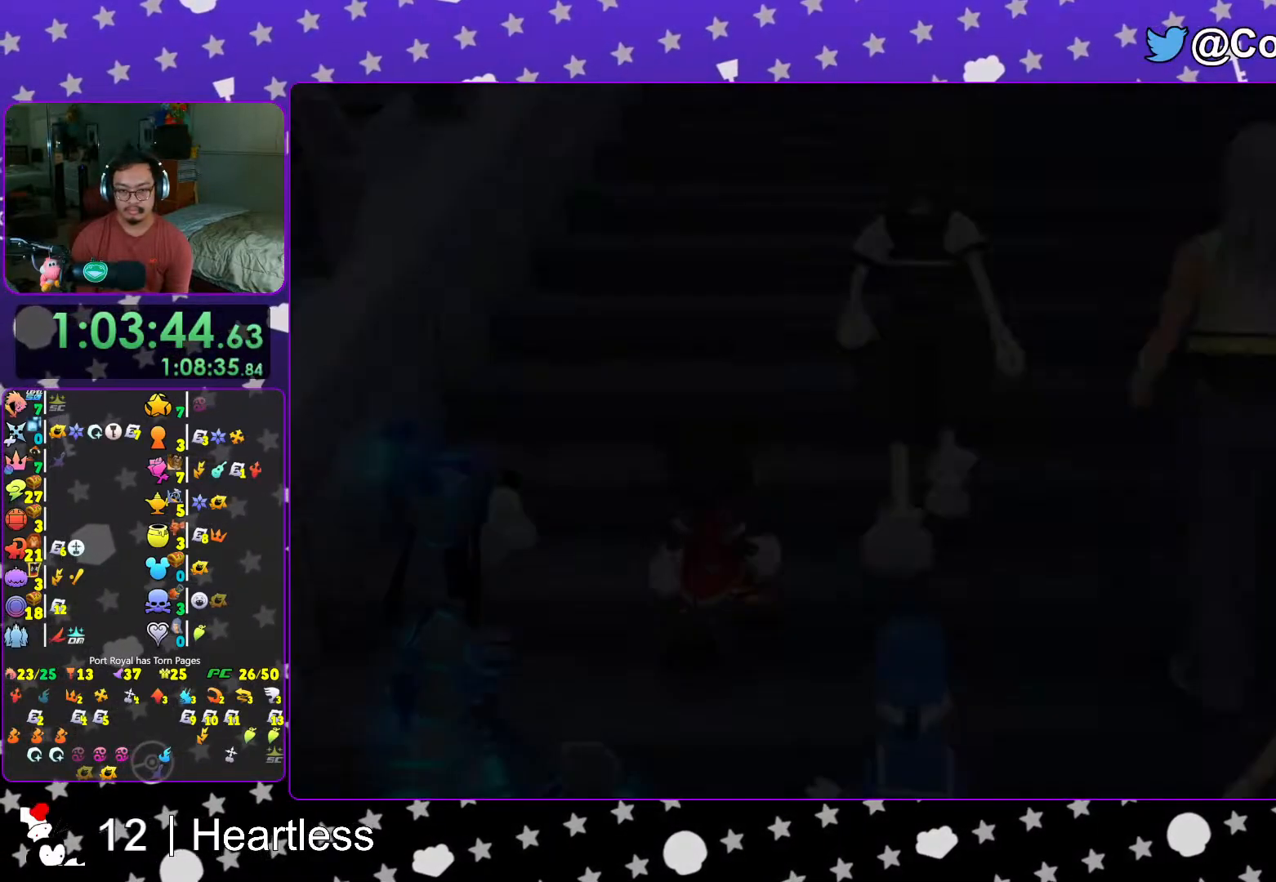
{"dt_ms": 500, "buttons": [], "left_stick": "center", "right_stick": "center", "events": [[67, "B", "down"], [133, "B", "up"], [217, "B", "down"], [317, "B", "up"], [383, "B", "down"], [467, "B", "up"]]}
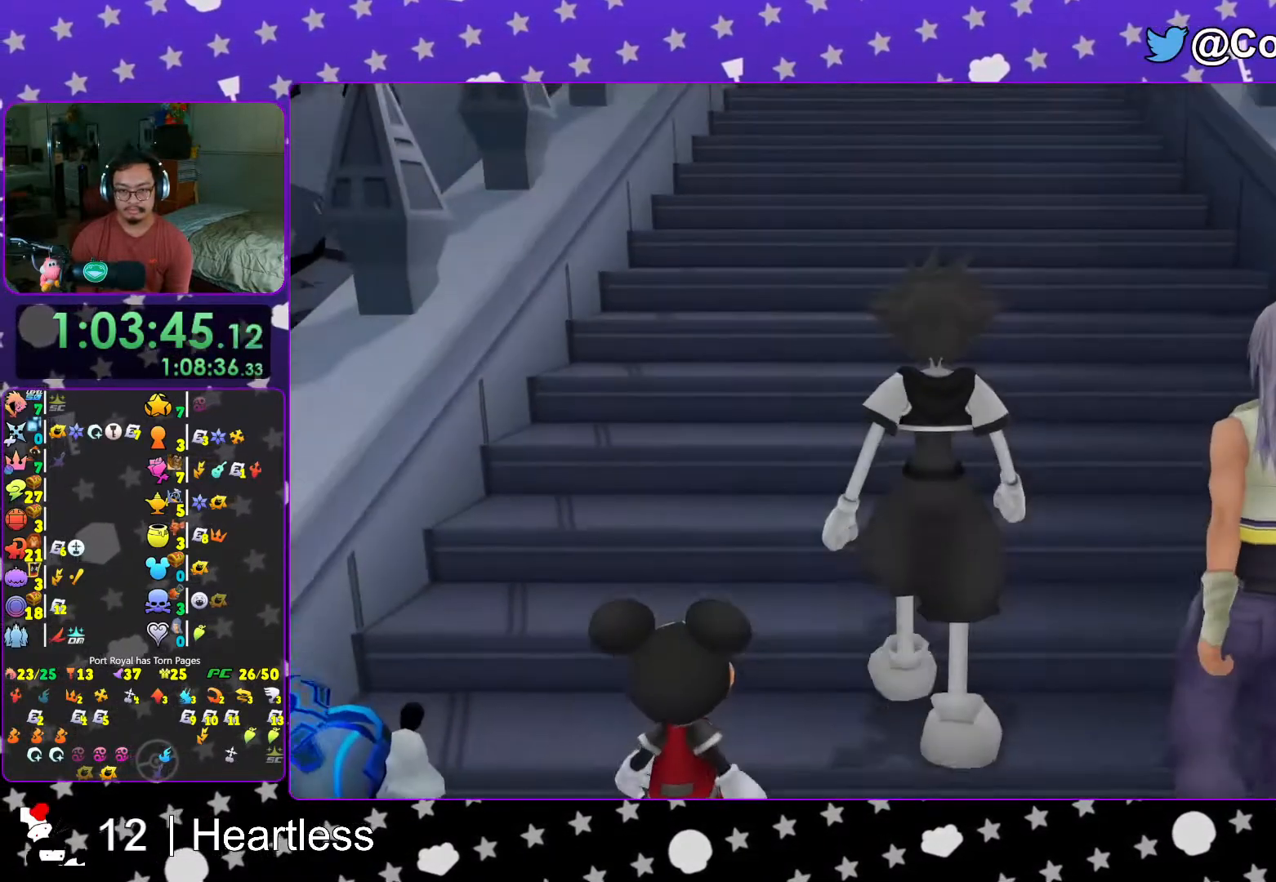
{"dt_ms": 500, "buttons": ["A"], "left_stick": "center", "right_stick": "center", "events": [[217, "START", "down"], [283, "START", "up"], [367, "DPAD_DOWN", "down"], [383, "A", "down"], [433, "DPAD_DOWN", "up"]]}
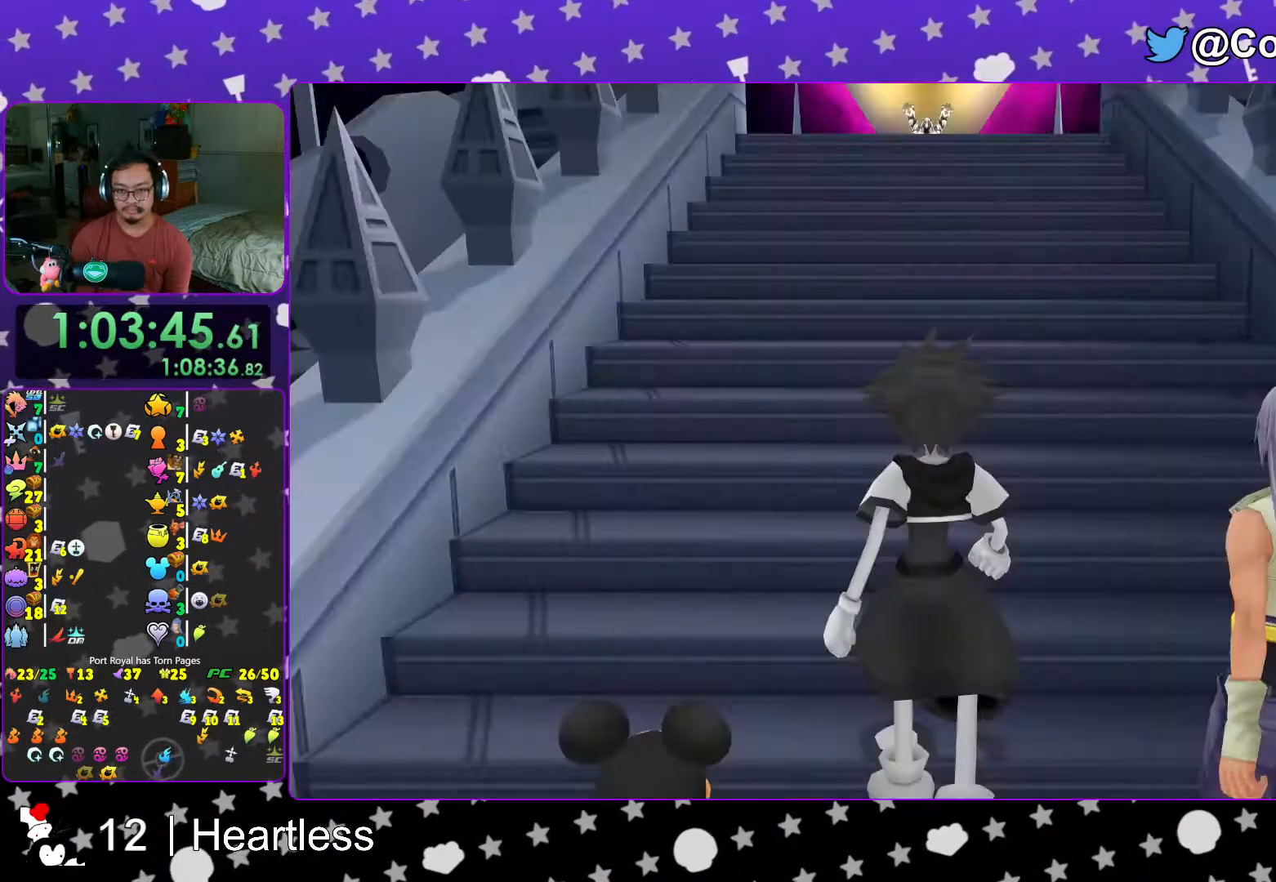
{"dt_ms": 500, "buttons": ["B"], "left_stick": "center", "right_stick": "center", "events": [[117, "B", "down"], [217, "A", "up"], [267, "A", "down"], [267, "B", "up"], [317, "A", "up"], [333, "B", "down"], [367, "B", "up"], [383, "A", "down"], [467, "A", "up"], [467, "B", "down"]]}
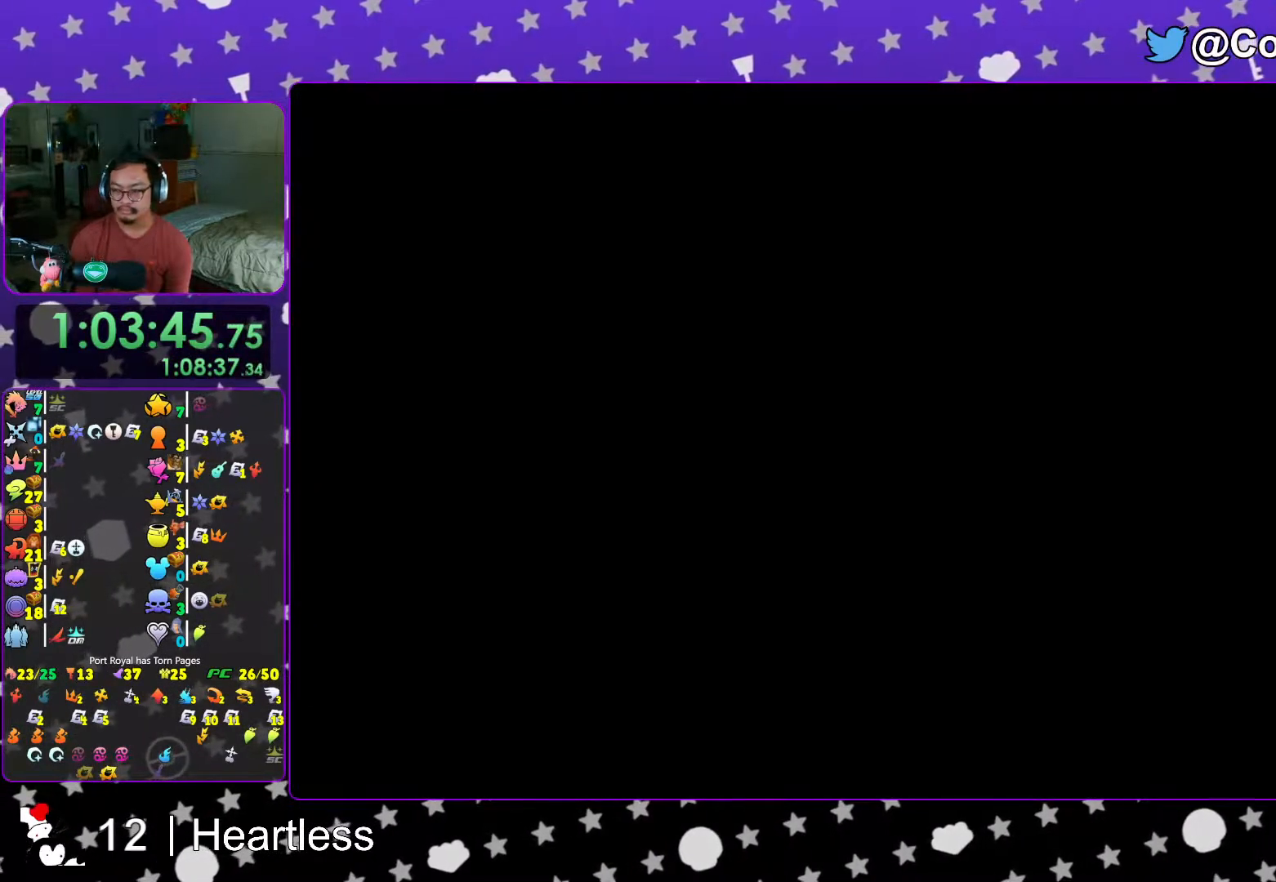
{"dt_ms": 500, "buttons": ["B"], "left_stick": "center", "right_stick": "center", "events": [[17, "A", "down"], [17, "B", "up"], [67, "A", "up"], [67, "B", "down"], [117, "B", "up"], [167, "A", "down"], [217, "A", "up"], [217, "B", "down"], [267, "A", "down"], [267, "B", "up"], [333, "A", "up"], [333, "B", "down"], [417, "A", "down"], [417, "B", "up"], [467, "A", "up"], [467, "B", "down"]]}
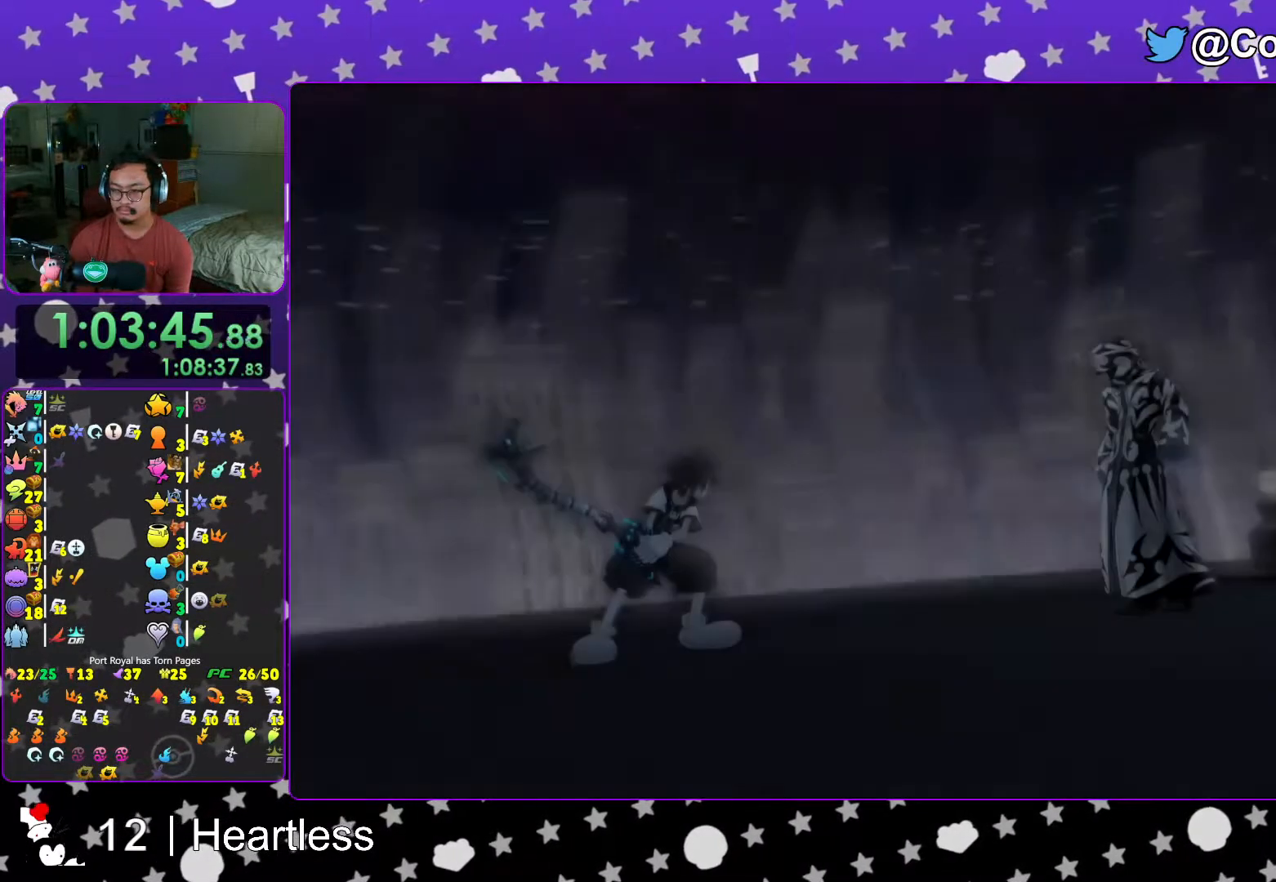
{"dt_ms": 500, "buttons": ["A"], "left_stick": "center", "right_stick": "center", "events": [[17, "A", "down"], [17, "B", "up"], [83, "B", "down"], [117, "A", "up"], [167, "A", "down"], [167, "B", "up"], [217, "B", "down"], [233, "A", "up"], [283, "A", "down"], [317, "B", "up"]]}
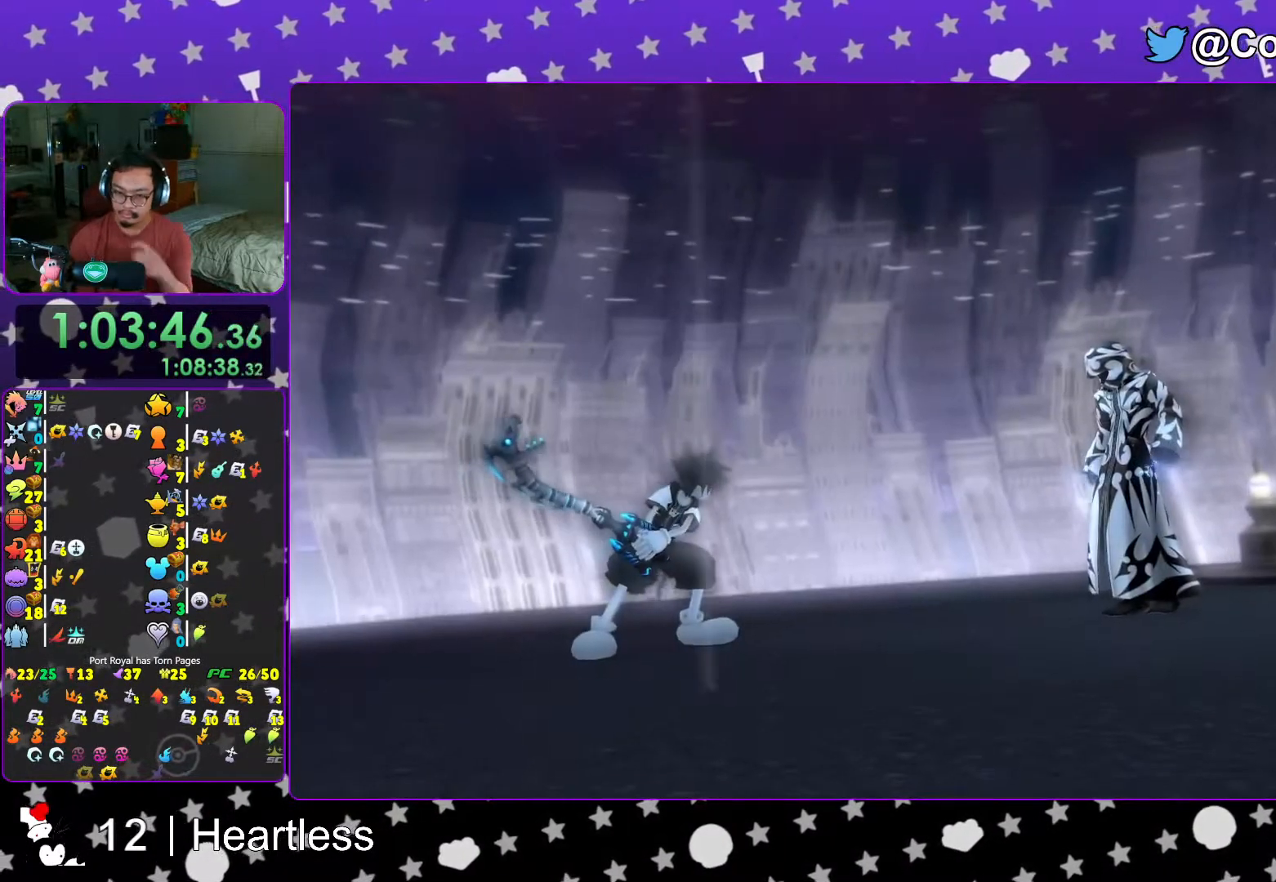
{"dt_ms": 500, "buttons": ["A"], "left_stick": "center", "right_stick": "center", "events": [[33, "A", "up"], [483, "A", "down"]]}
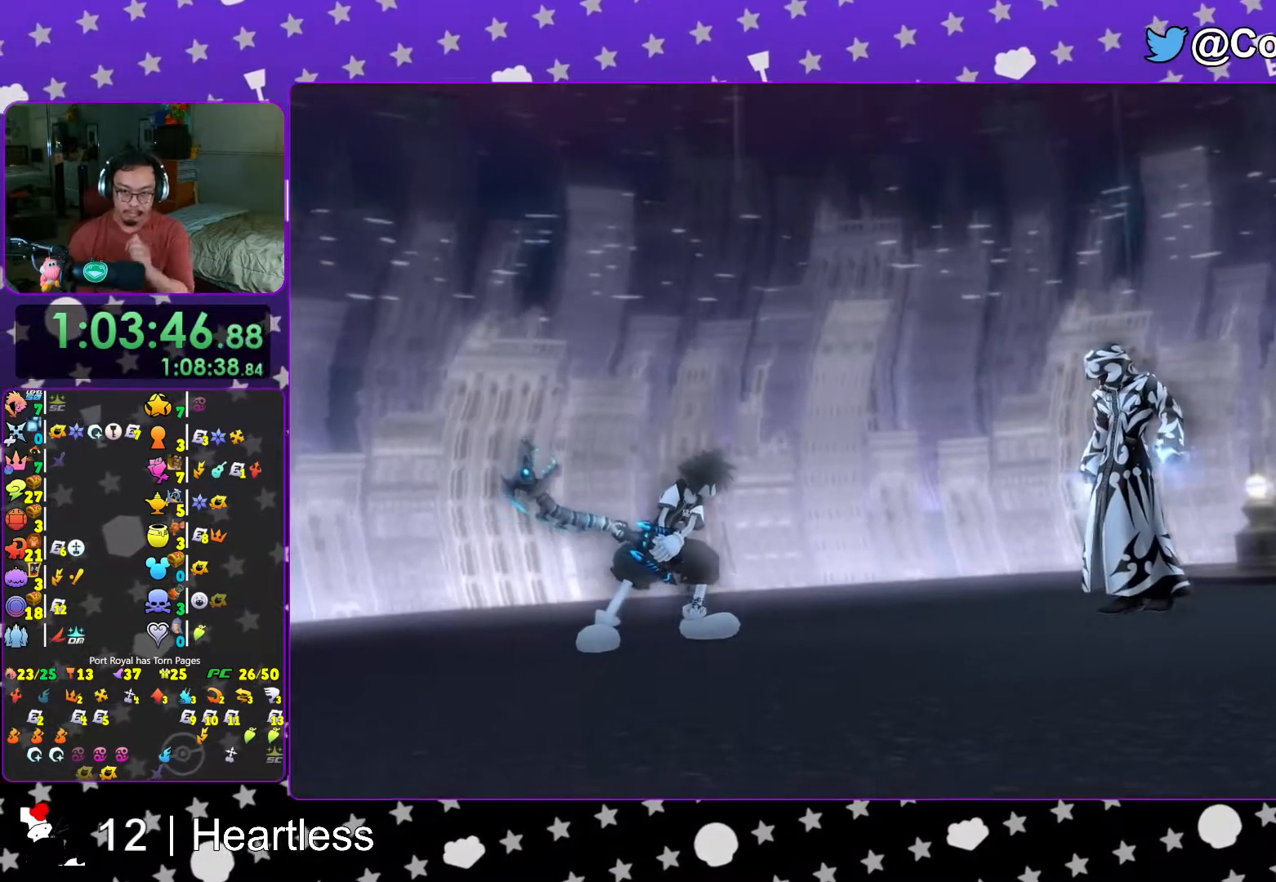
{"dt_ms": 500, "buttons": [], "left_stick": "center", "right_stick": "center", "events": [[467, "A", "up"]]}
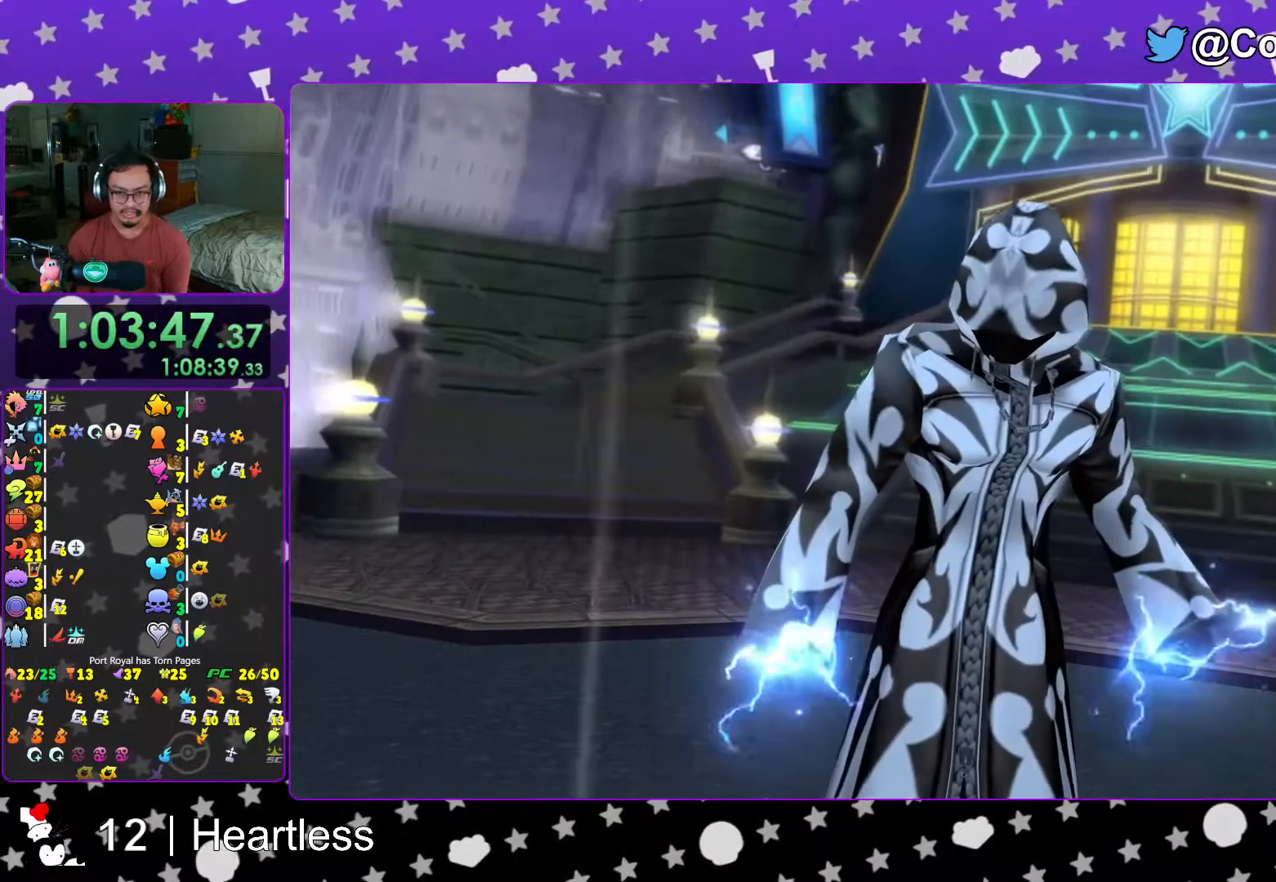
{"dt_ms": 500, "buttons": [], "left_stick": "center", "right_stick": "center", "events": [[133, "A", "down"], [217, "A", "up"], [317, "A", "down"], [417, "A", "up"]]}
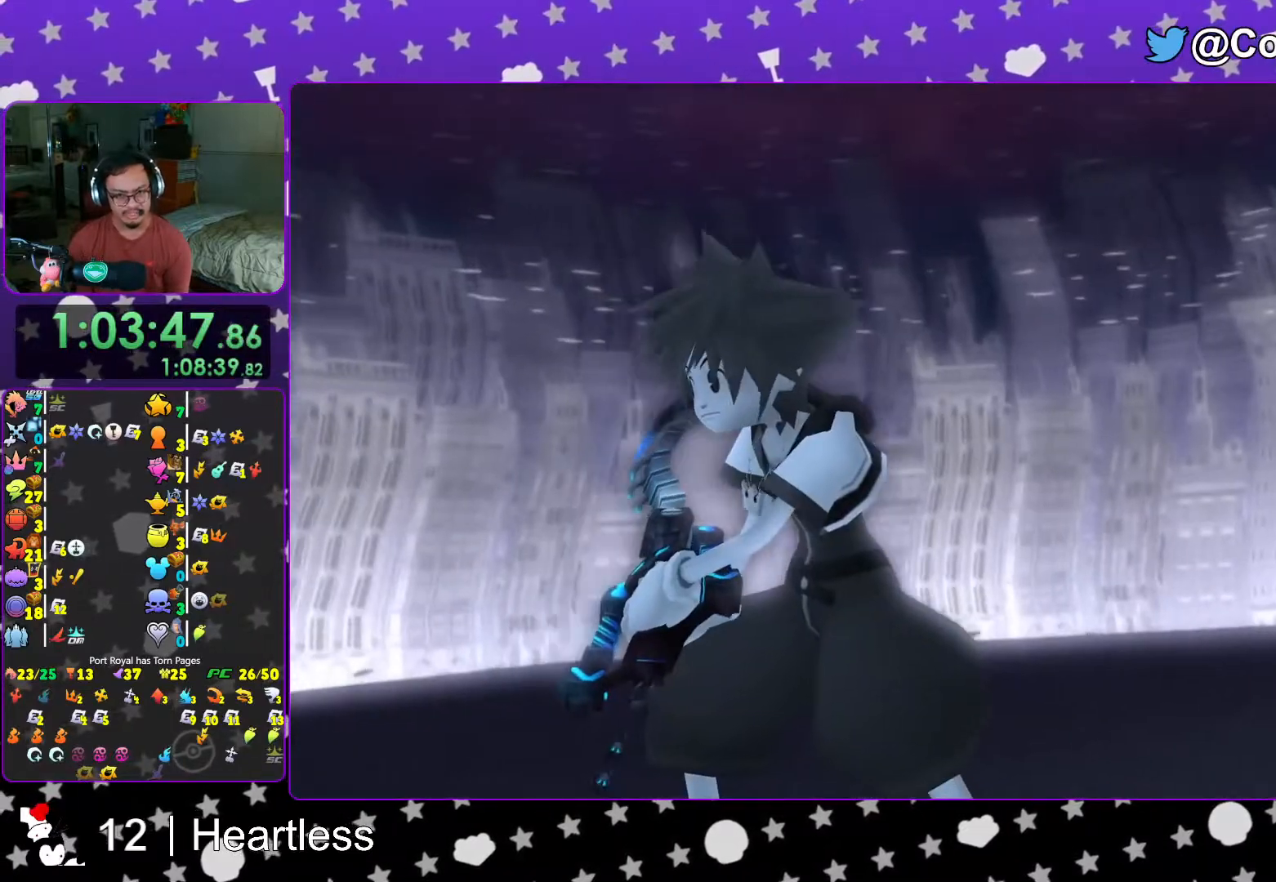
{"dt_ms": 500, "buttons": [], "left_stick": "center", "right_stick": "center", "events": [[33, "A", "down"], [117, "A", "up"], [233, "A", "down"], [267, "A", "up"]]}
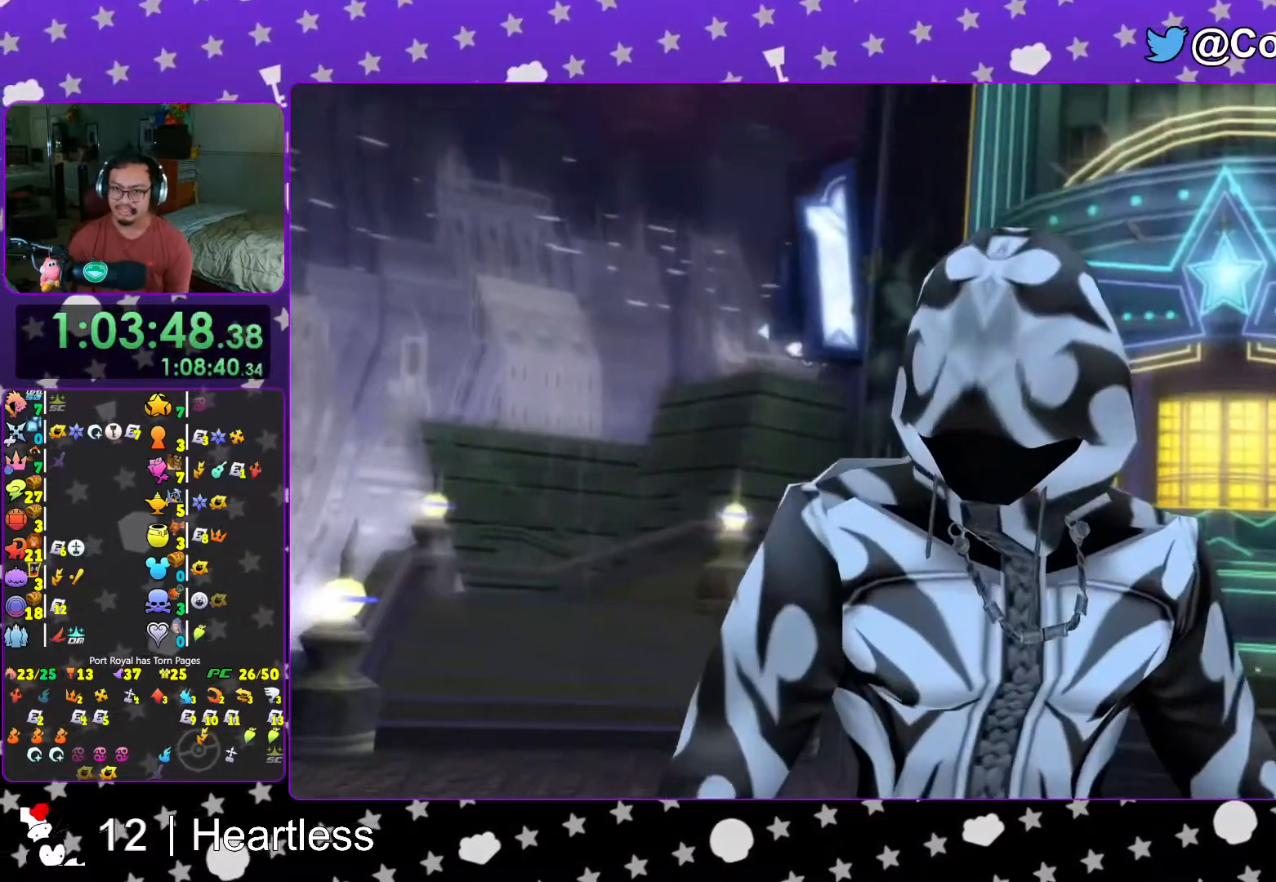
{"dt_ms": 500, "buttons": [], "left_stick": "center", "right_stick": "center", "events": []}
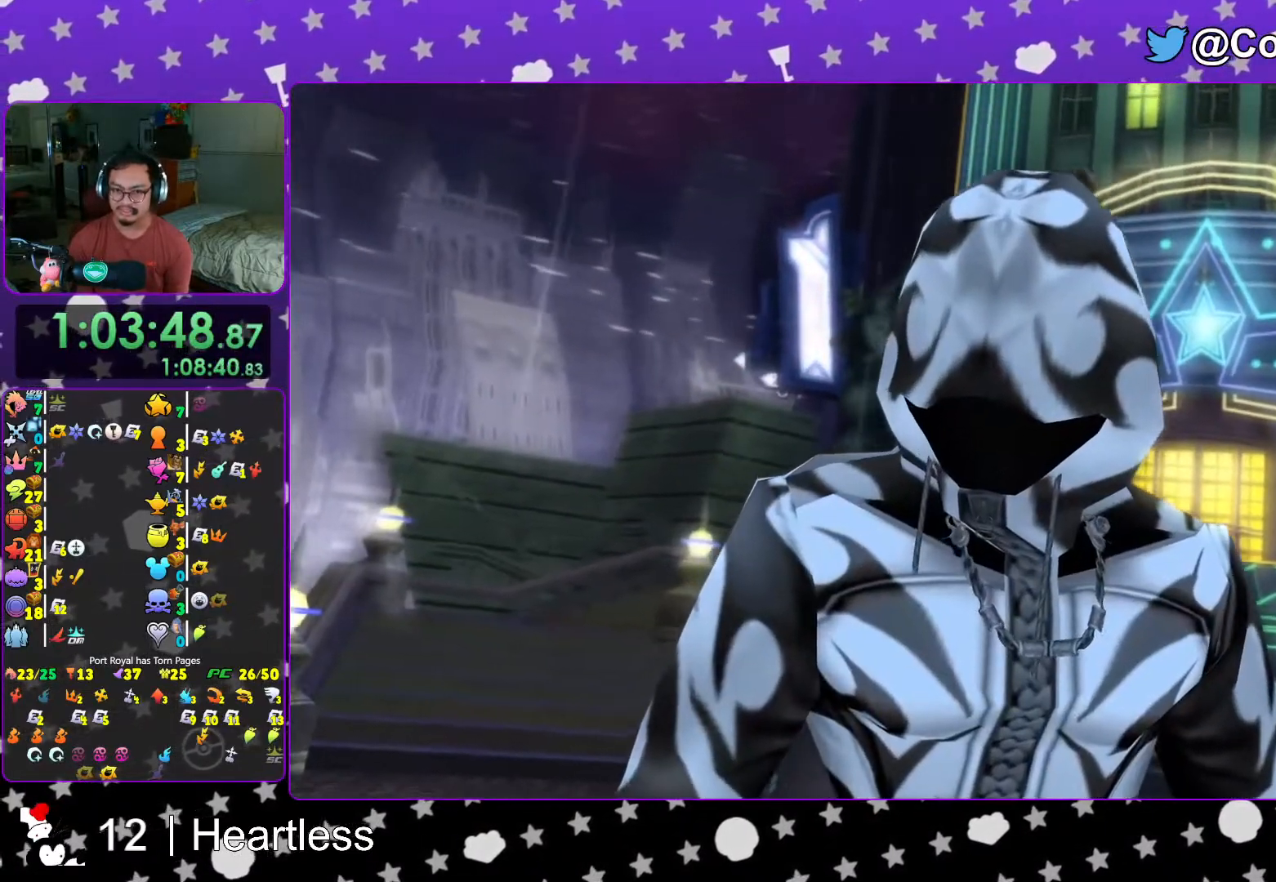
{"dt_ms": 1000, "buttons": [], "left_stick": "center", "right_stick": "down"}
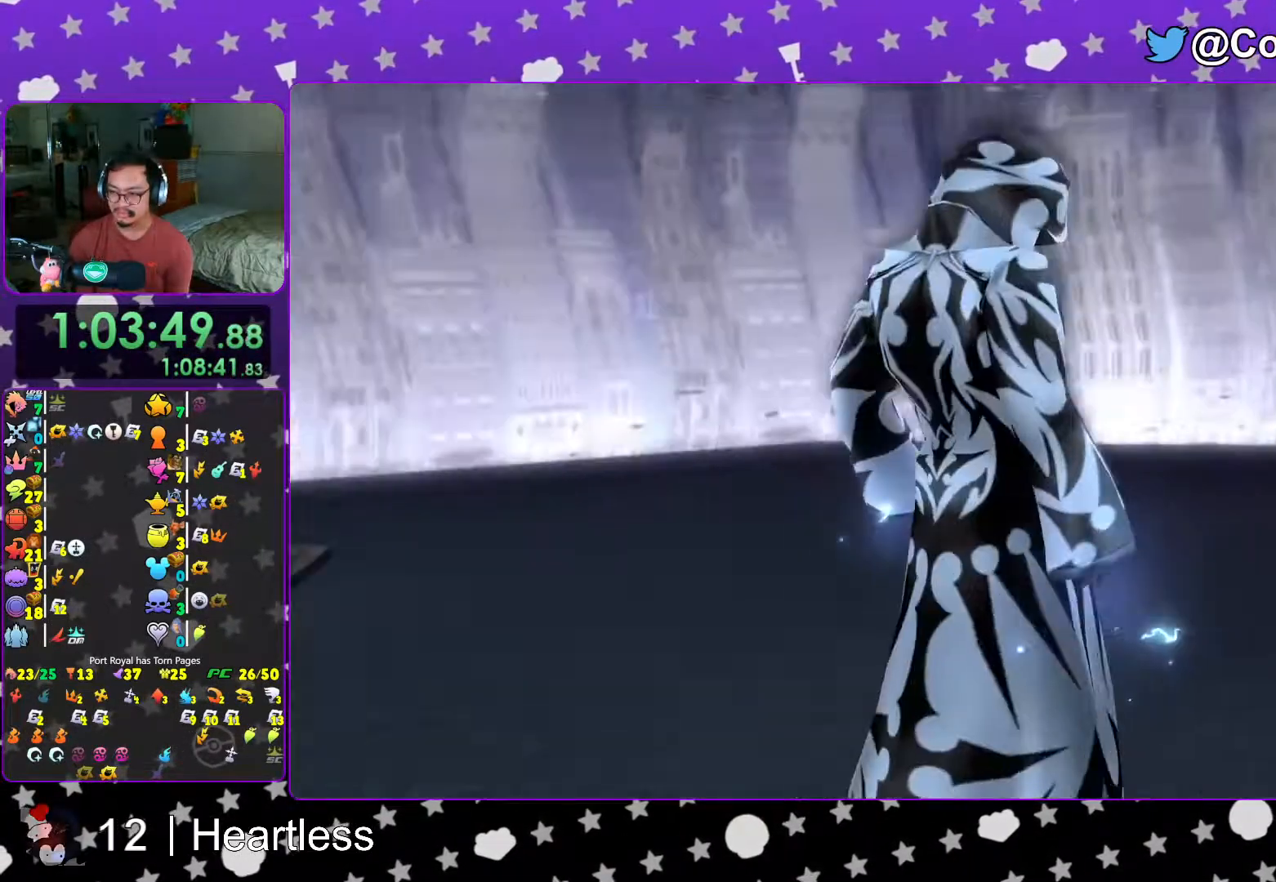
{"dt_ms": 500, "buttons": ["A"], "left_stick": "center", "right_stick": "center", "events": [[67, "right_stick", "center"], [233, "R1", "down"], [267, "A", "down"], [367, "A", "up"], [367, "R1", "up"], [433, "A", "down"]]}
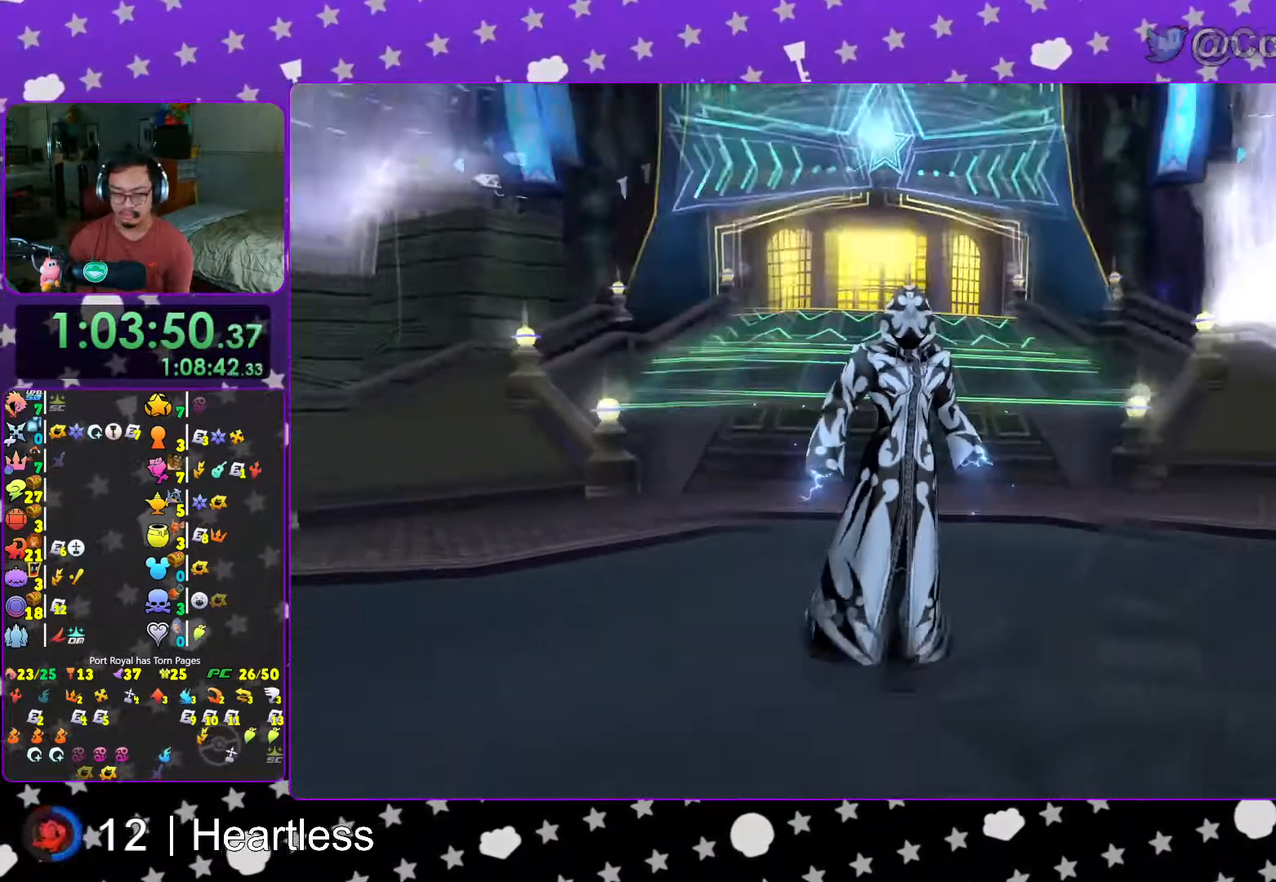
{"dt_ms": 500, "buttons": [], "left_stick": "center", "right_stick": "center", "events": [[33, "A", "up"], [117, "A", "down"], [267, "A", "up"], [317, "A", "down"], [417, "A", "up"]]}
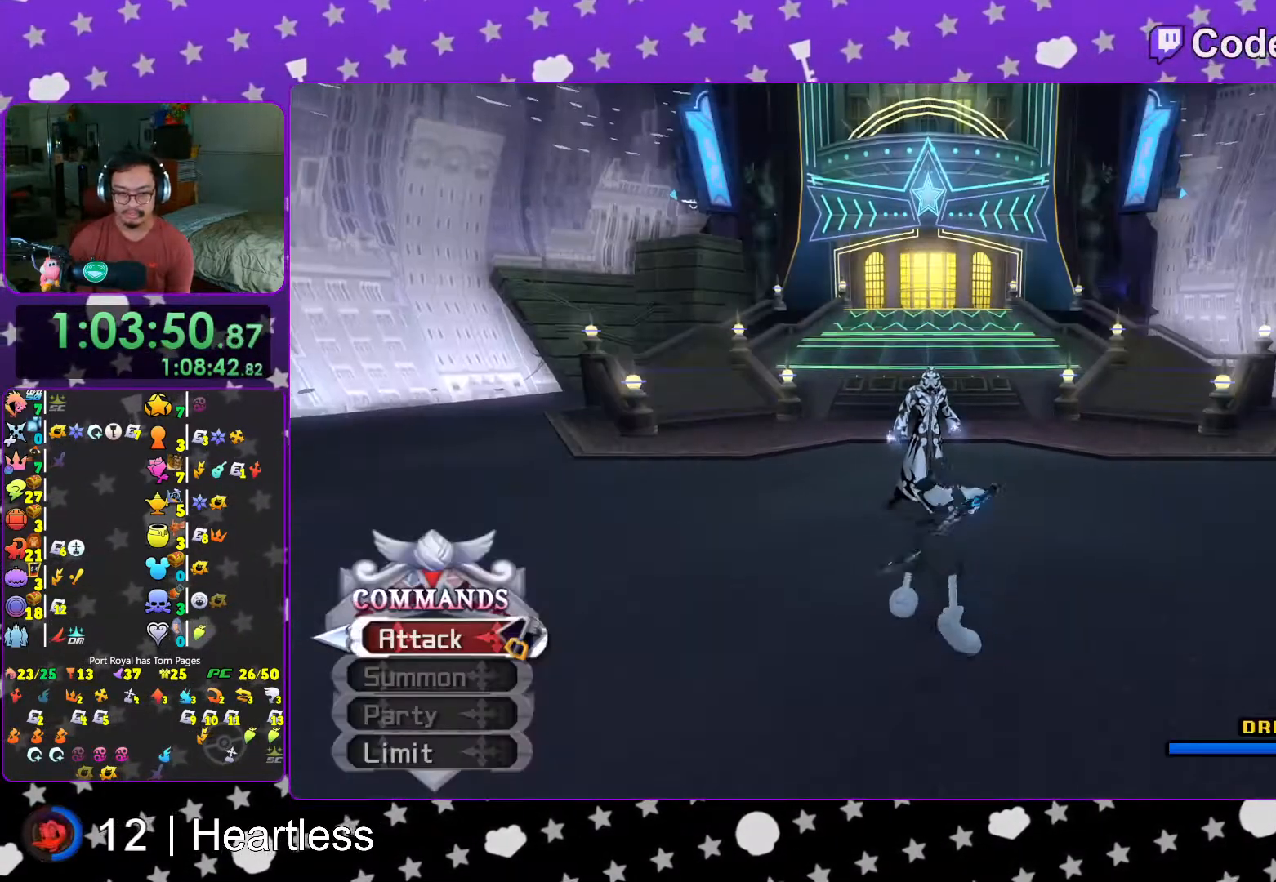
{"dt_ms": 500, "buttons": [], "left_stick": "up", "right_stick": "down", "events": [[17, "A", "down"], [117, "A", "up"], [467, "left_stick", "up"], [467, "right_stick", "down"]]}
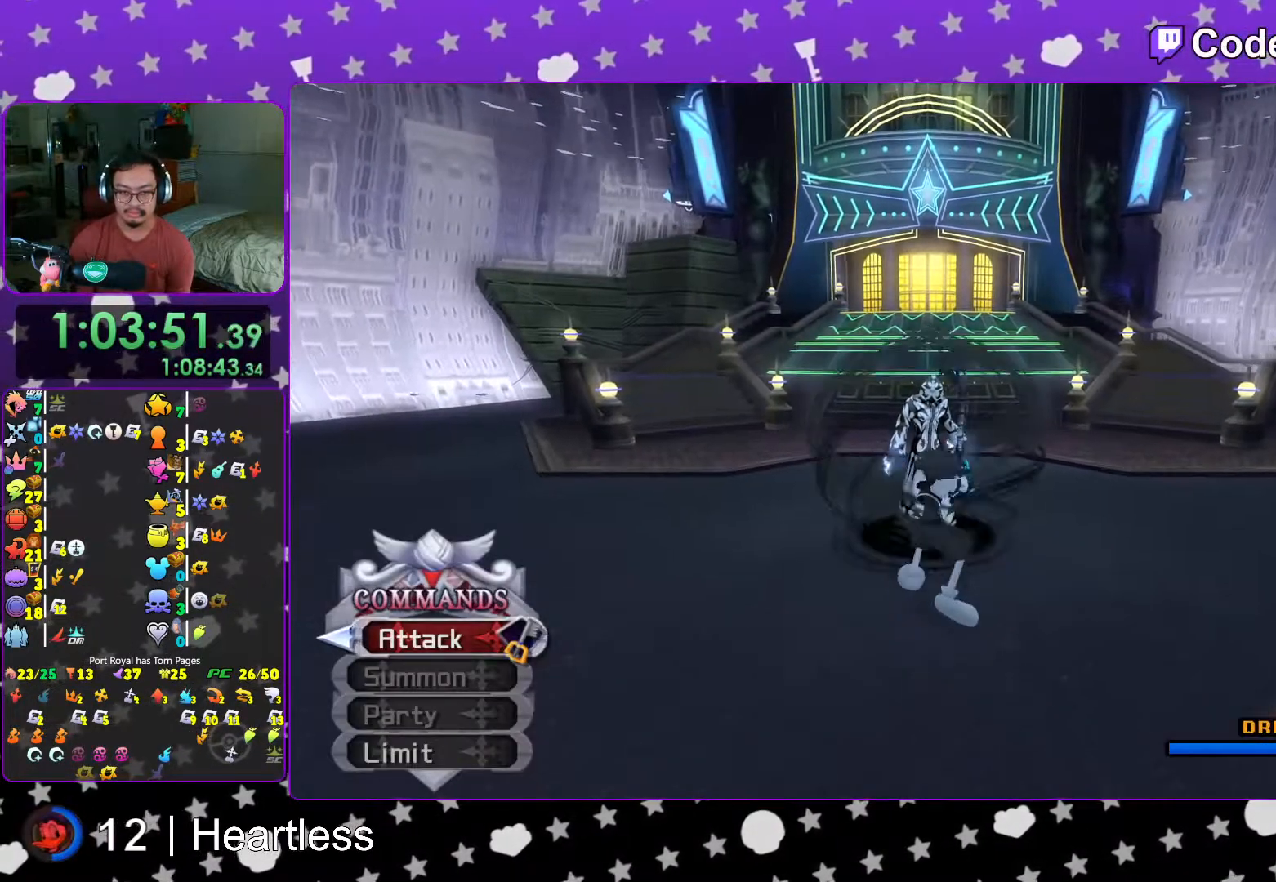
{"dt_ms": 500, "buttons": [], "left_stick": "up", "right_stick": "center", "events": [[33, "right_stick", "center"]]}
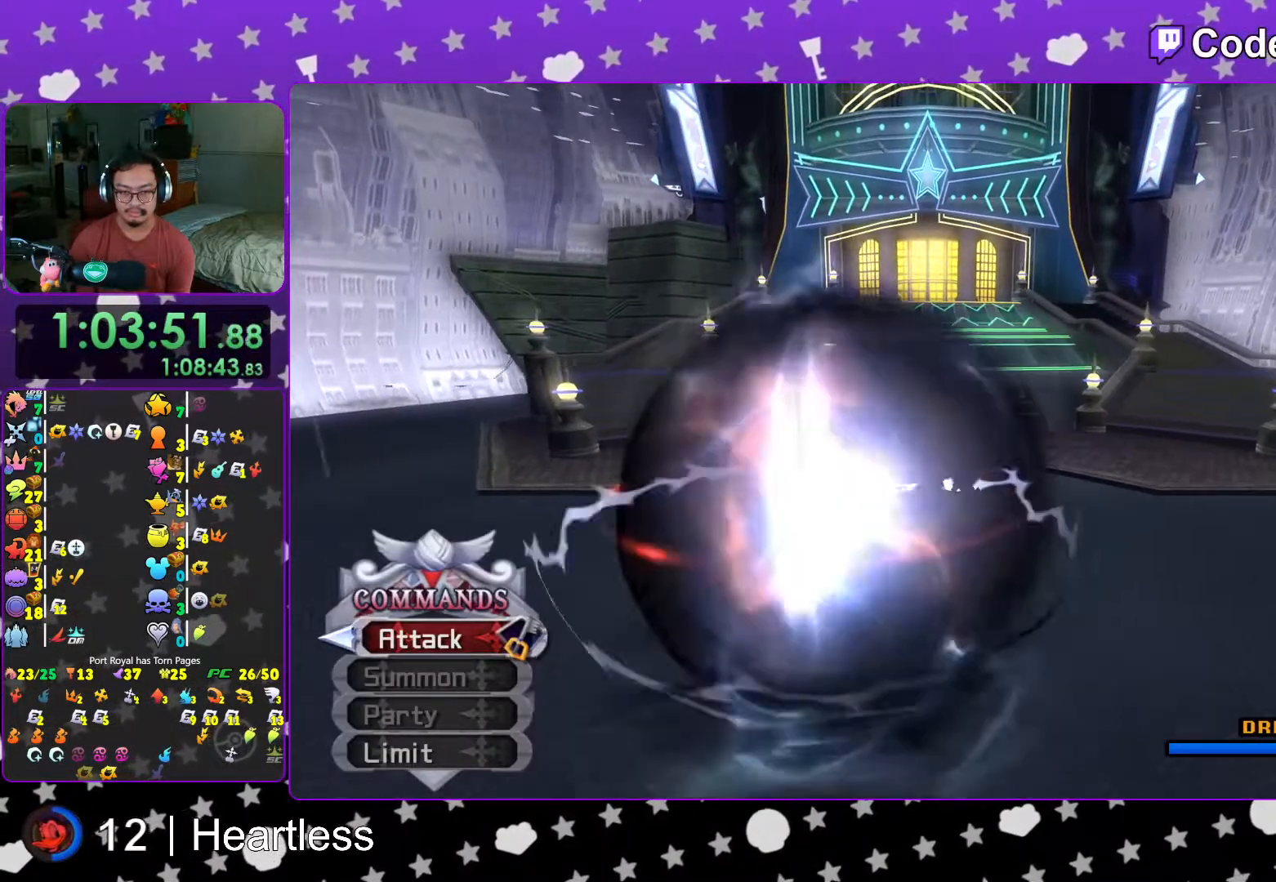
{"dt_ms": 500, "buttons": [], "left_stick": "up", "right_stick": "center", "events": []}
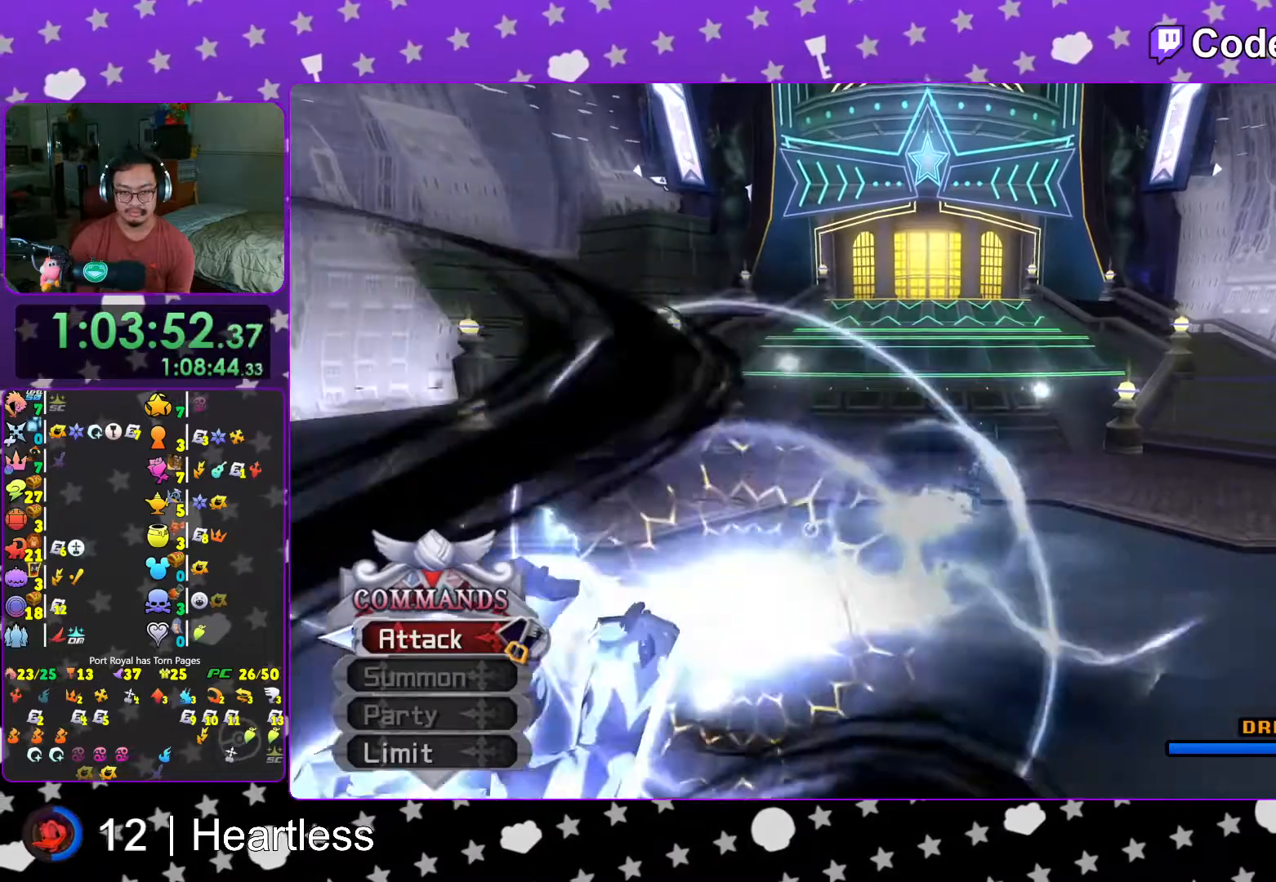
{"dt_ms": 500, "buttons": ["Y"], "left_stick": "up", "right_stick": "center", "events": [[217, "Y", "down"]]}